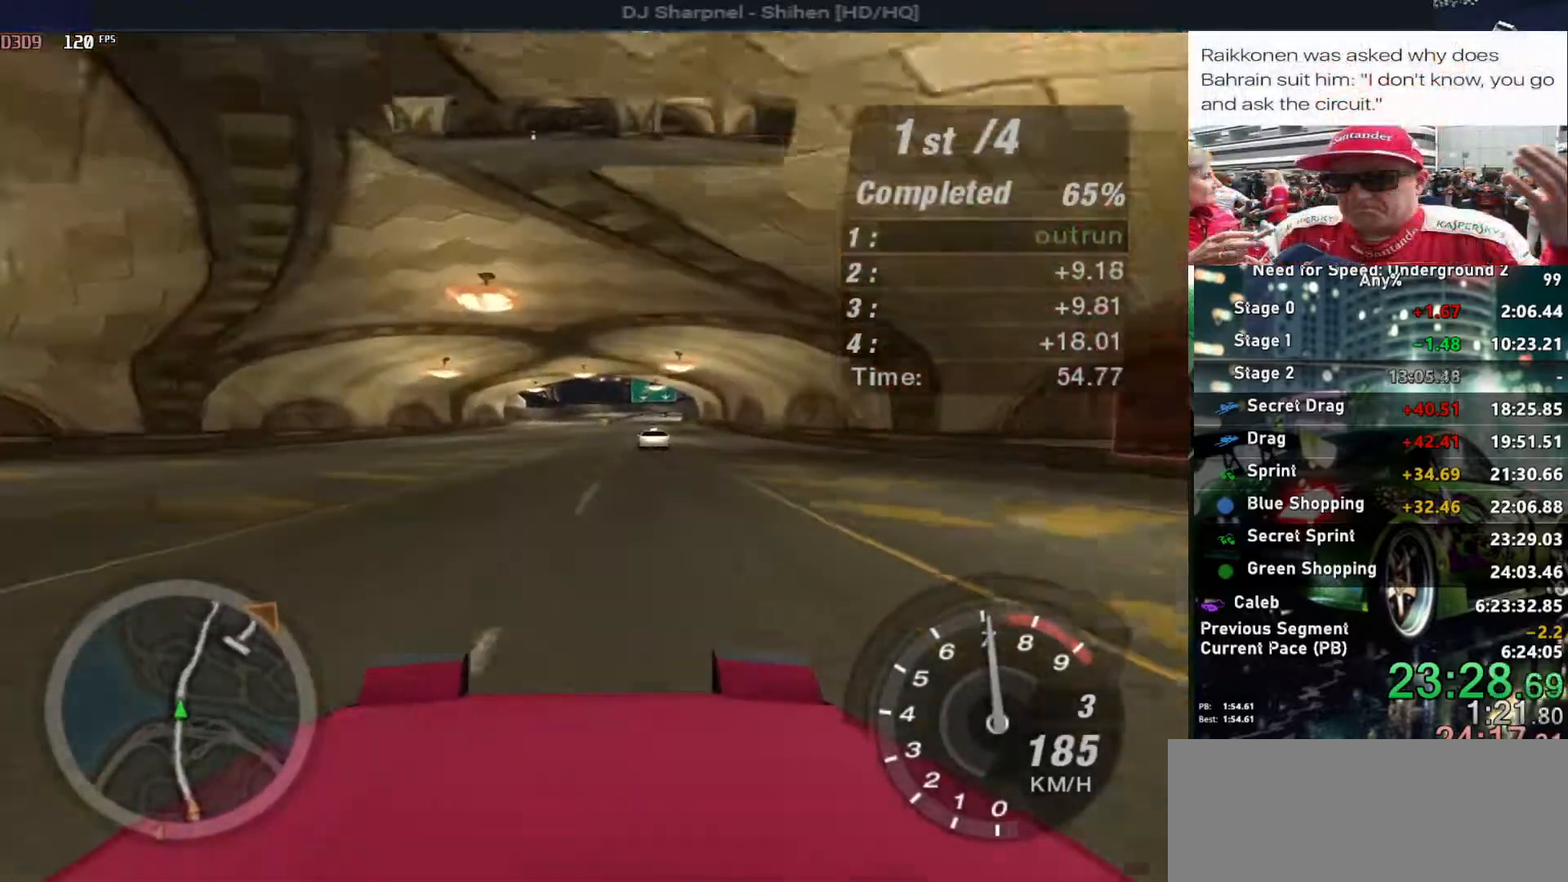
Gameplay with keyboard; each line is a JSON object with the keys held at the frame after it. "events" lists presses ("down") and releases ("up") of "alt", "ctrl", "down", "escape", "left", "r", "return", "right", "shift", "space", "super", "t", "tab", "u" and "up" between this image and that frame as [ms after this image, input, new state], when the widget could be followed in between. No other keys are recorded. Mouse input is not recorded.
{"keys": ["up"], "events": [[200, "right", "down"], [300, "right", "up"]]}
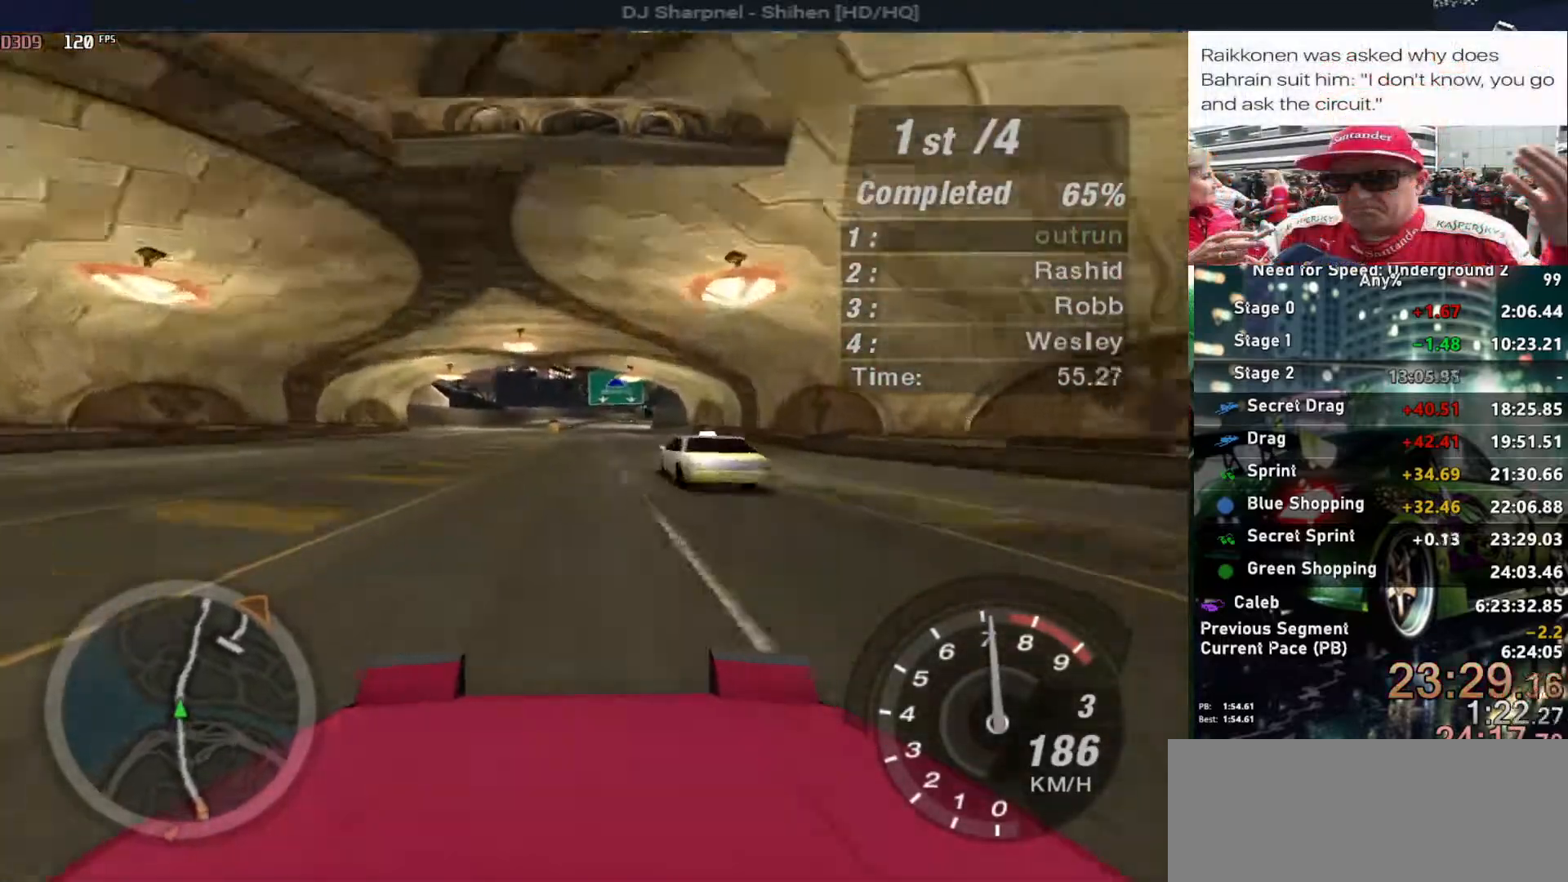
{"keys": ["right", "up"], "events": [[133, "right", "down"], [183, "right", "up"], [267, "left", "down"], [400, "left", "up"], [500, "right", "down"]]}
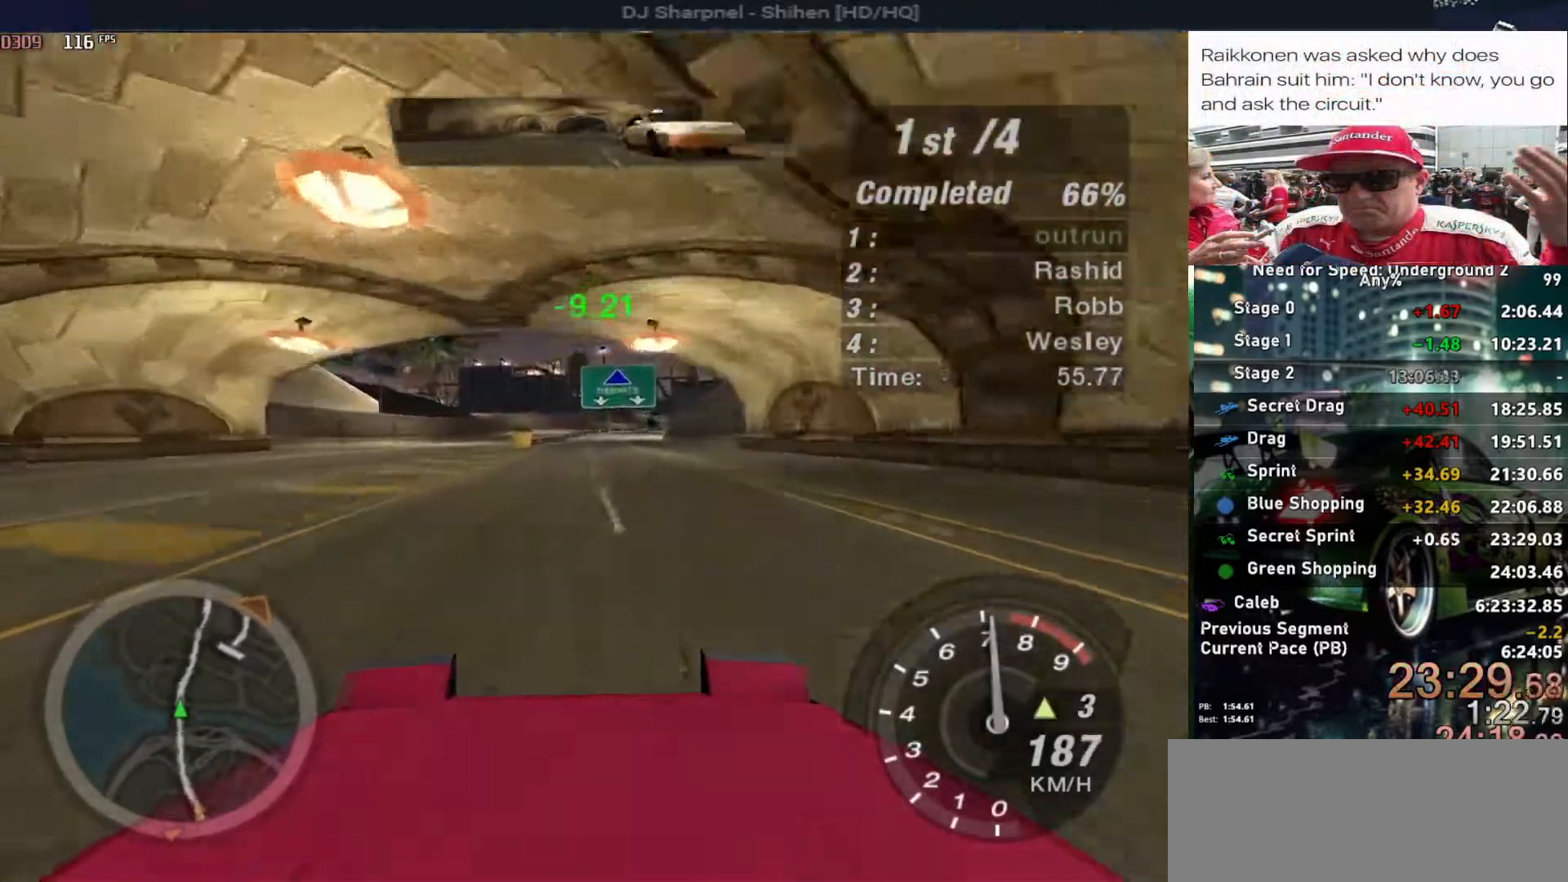
{"keys": ["alt", "up"], "events": [[100, "right", "up"], [233, "alt", "down"]]}
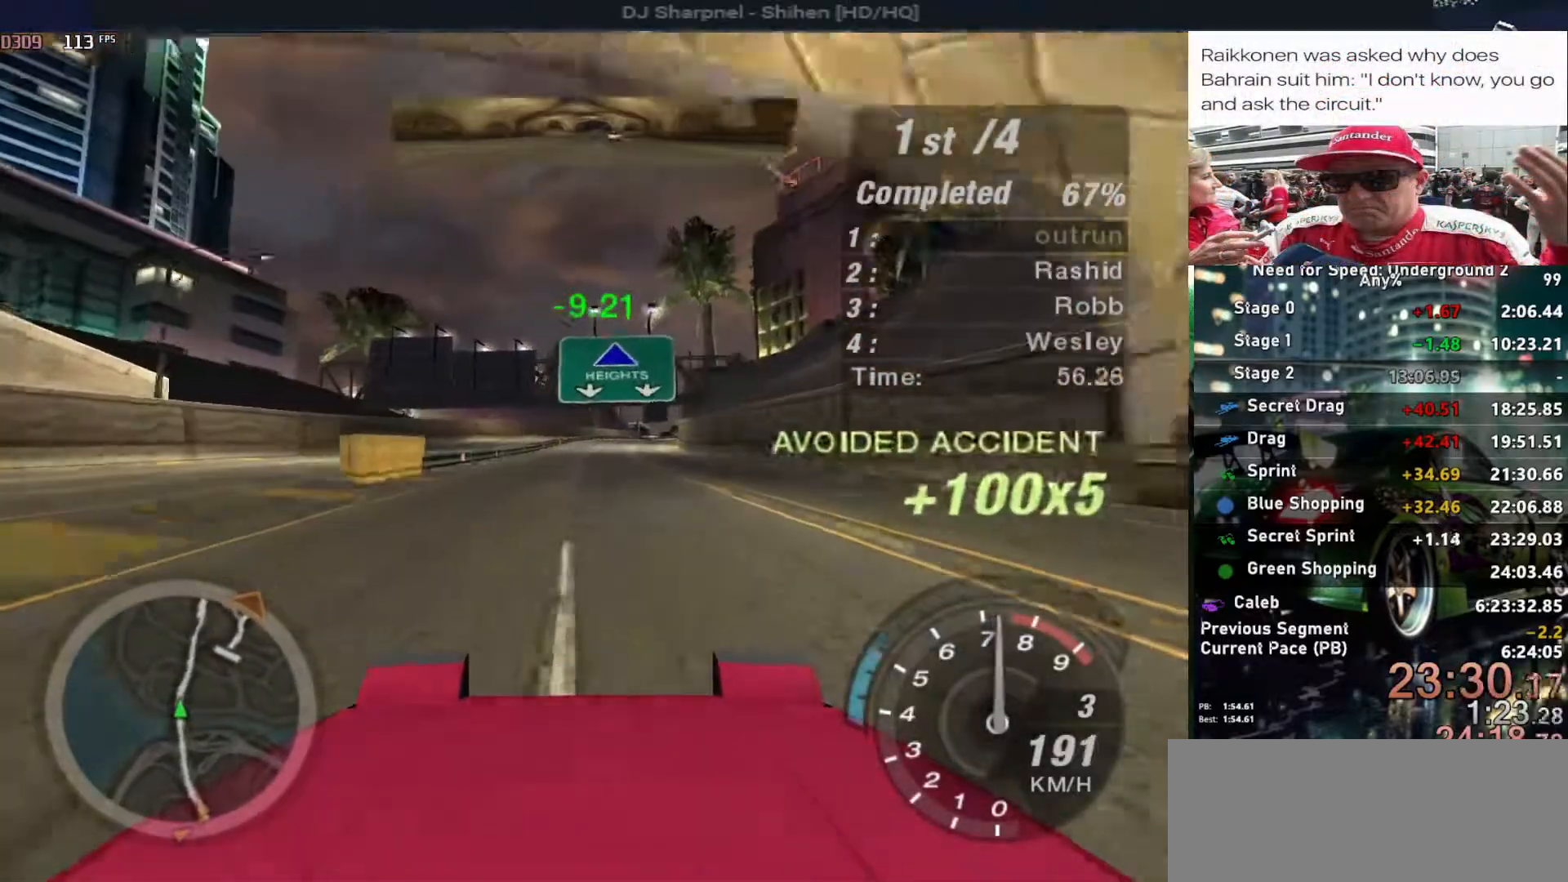
{"keys": ["alt", "up"], "events": [[167, "right", "down"], [250, "right", "up"]]}
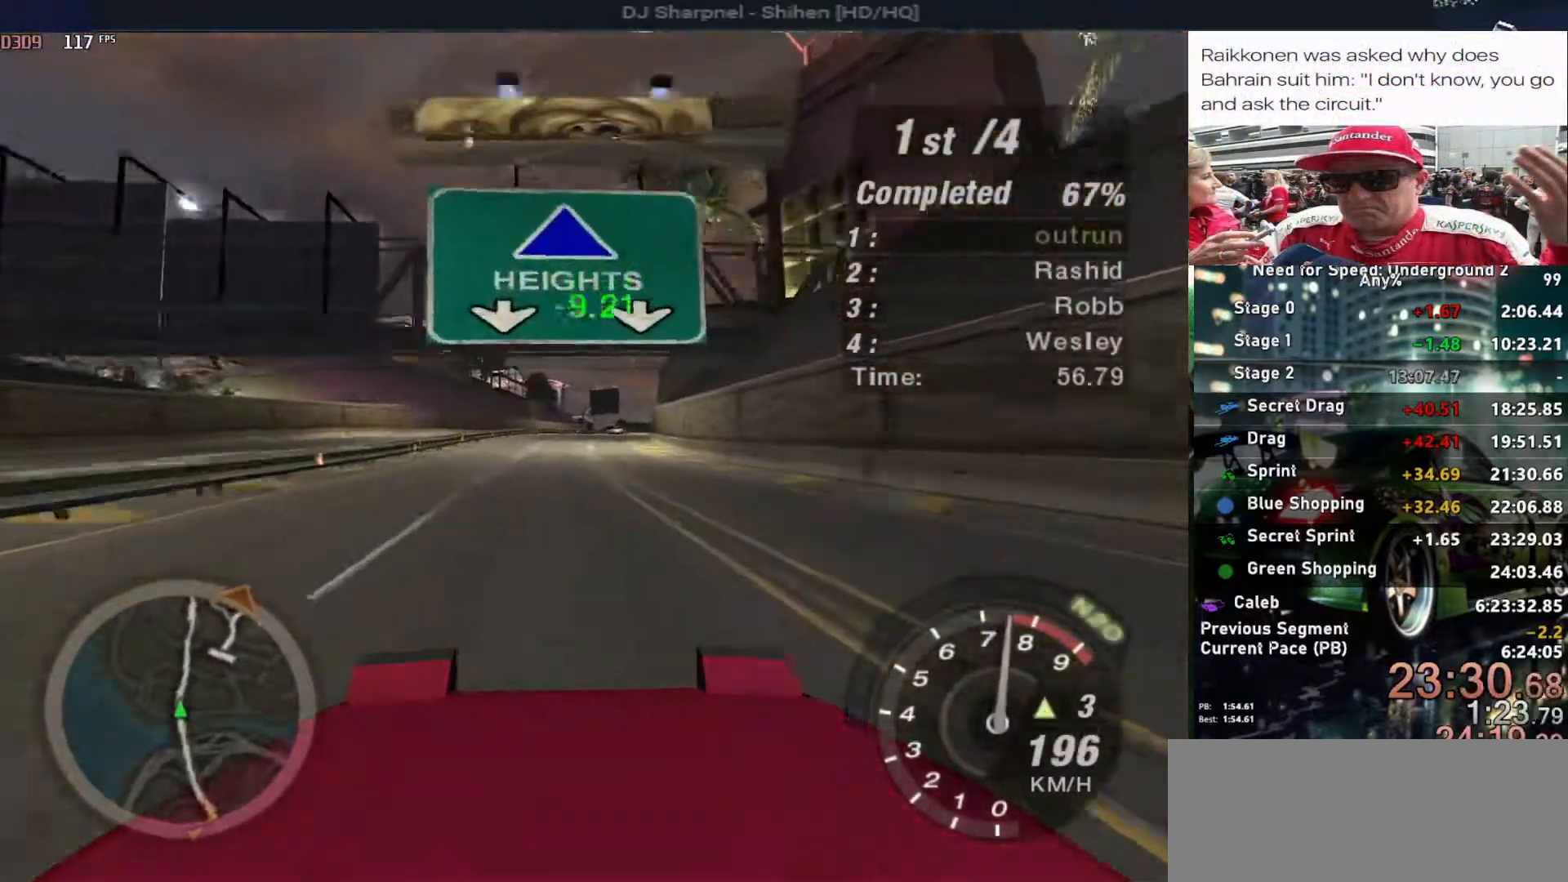
{"keys": ["up"], "events": [[33, "alt", "up"], [367, "right", "down"], [450, "right", "up"]]}
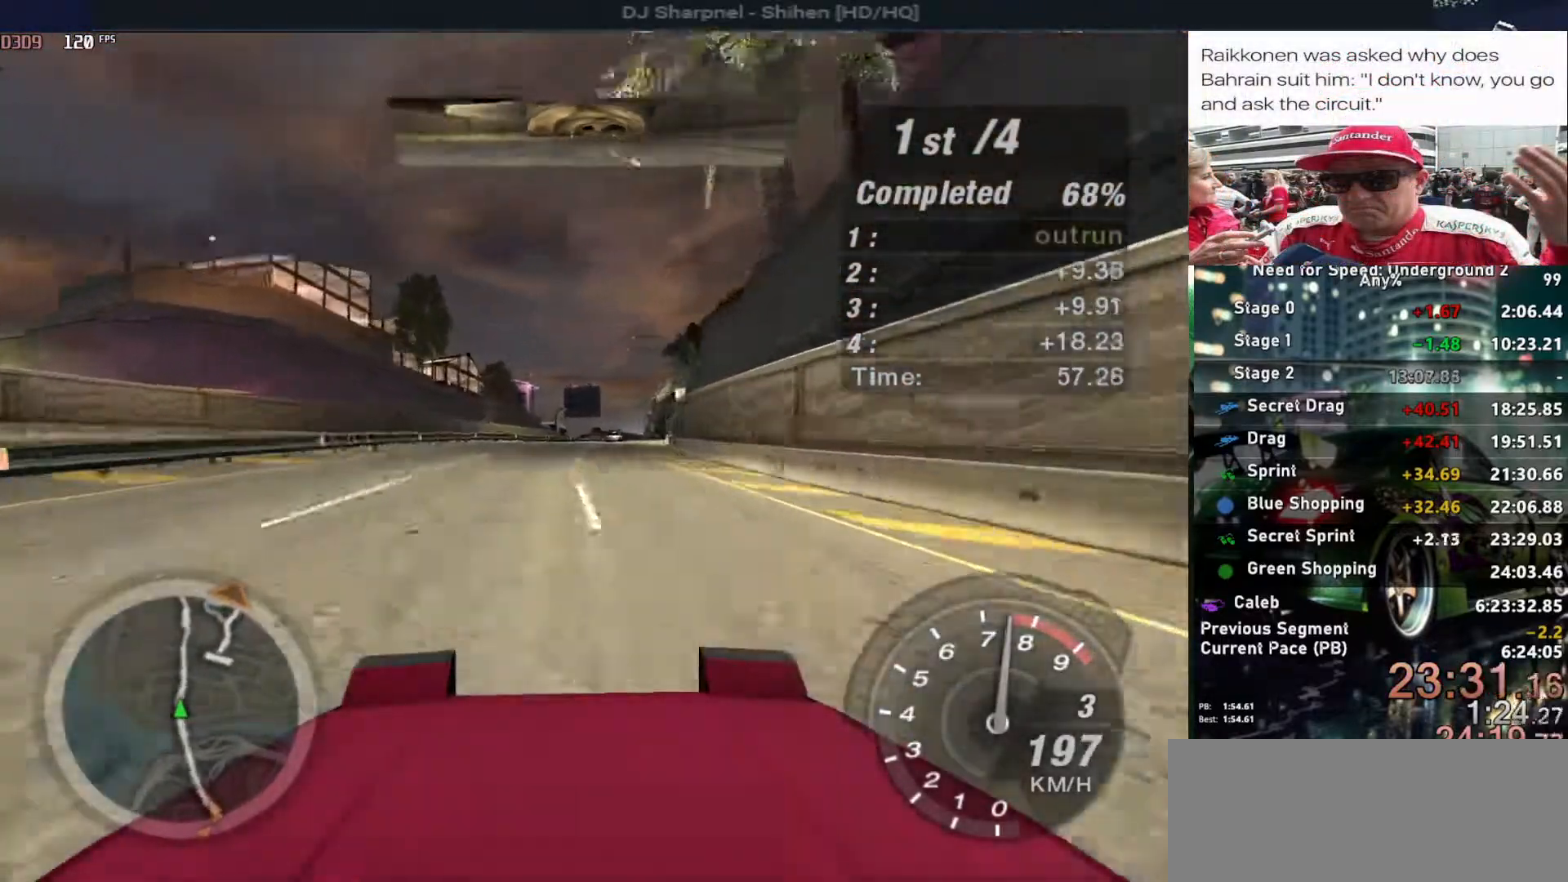
{"keys": ["up"], "events": [[200, "right", "down"], [333, "right", "up"]]}
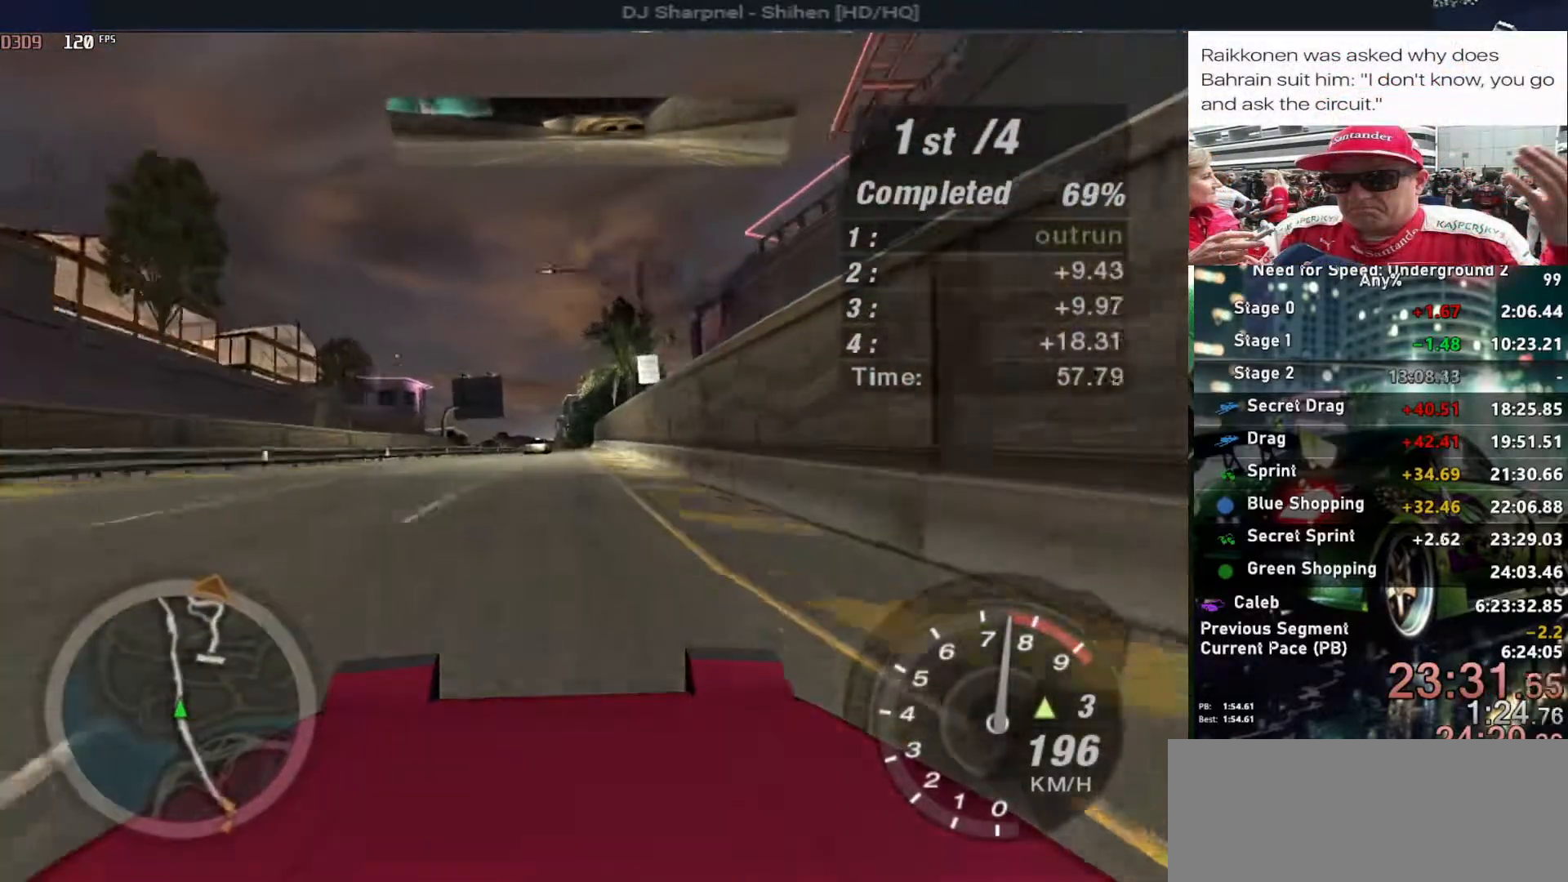
{"keys": ["up"], "events": [[300, "right", "down"], [400, "right", "up"]]}
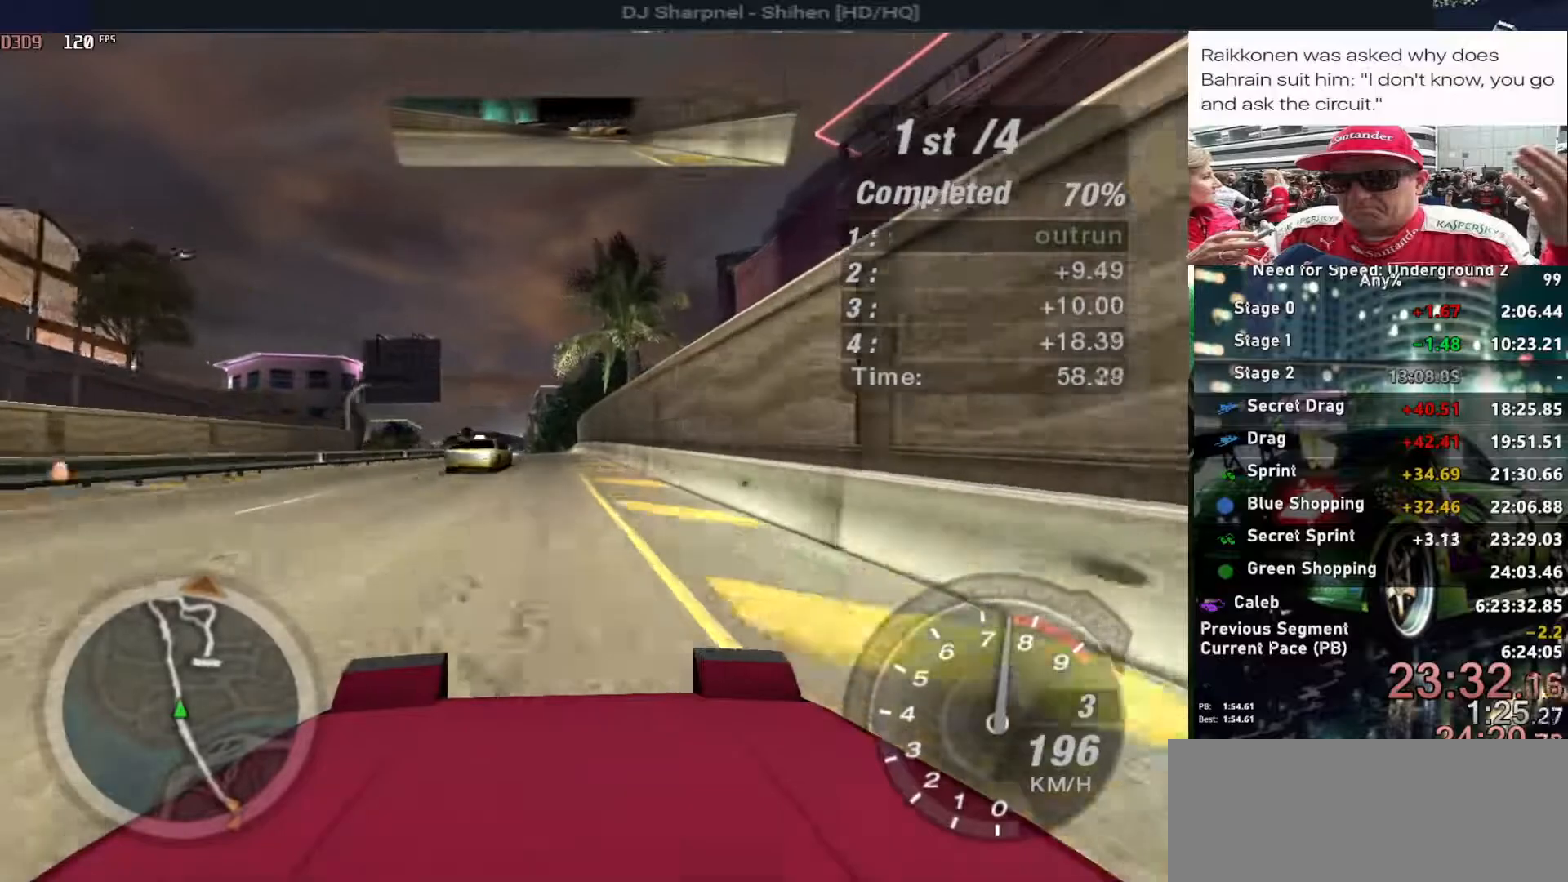
{"keys": ["up"], "events": [[133, "left", "down"], [183, "left", "up"]]}
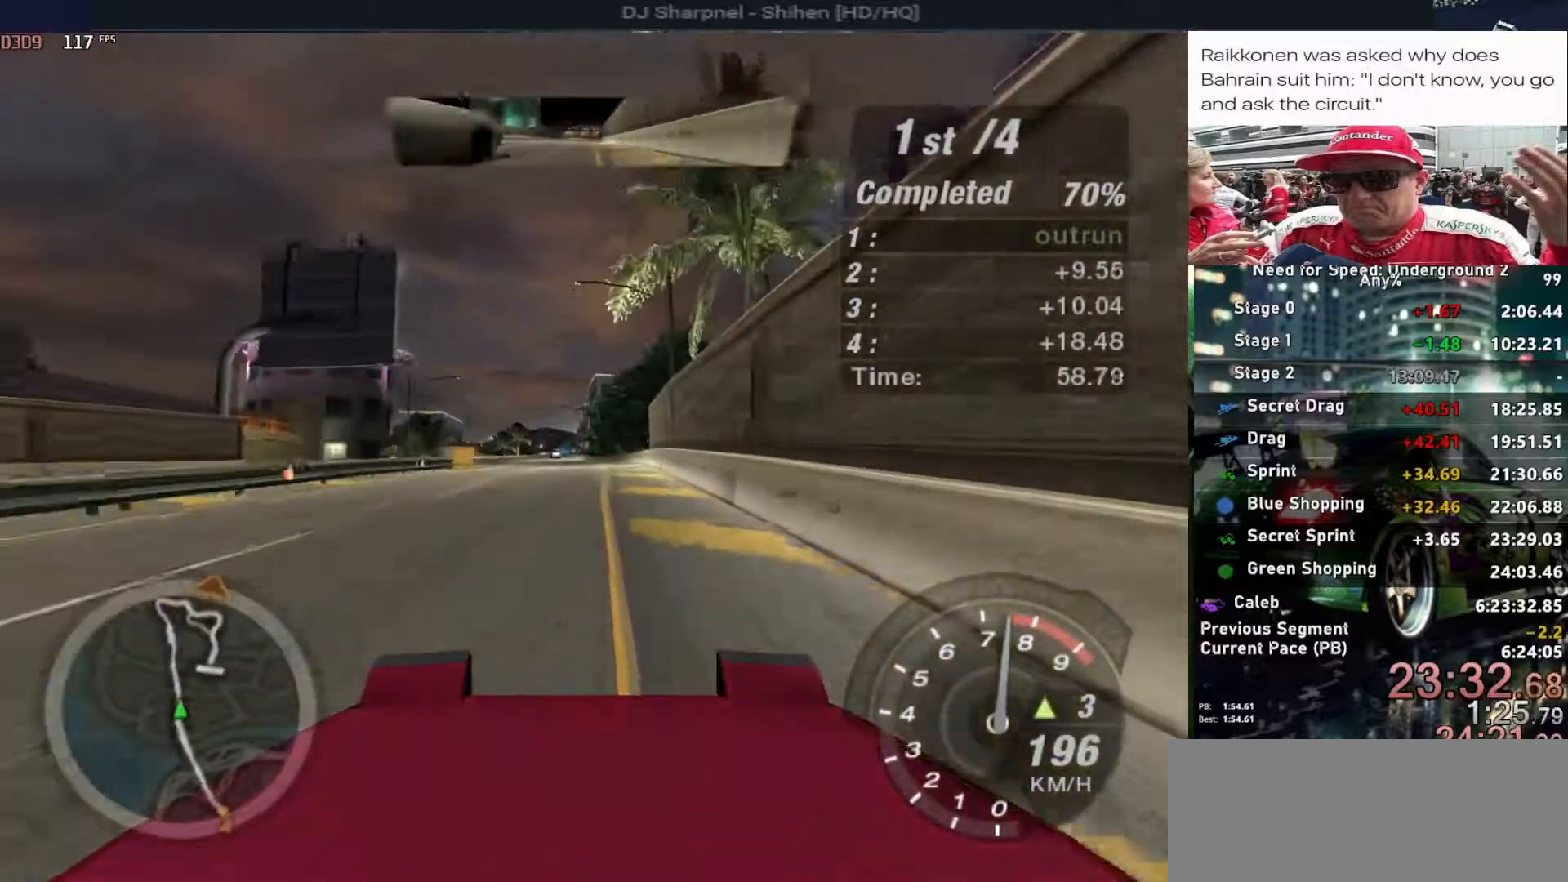
{"keys": ["up"], "events": [[17, "left", "down"], [100, "left", "up"]]}
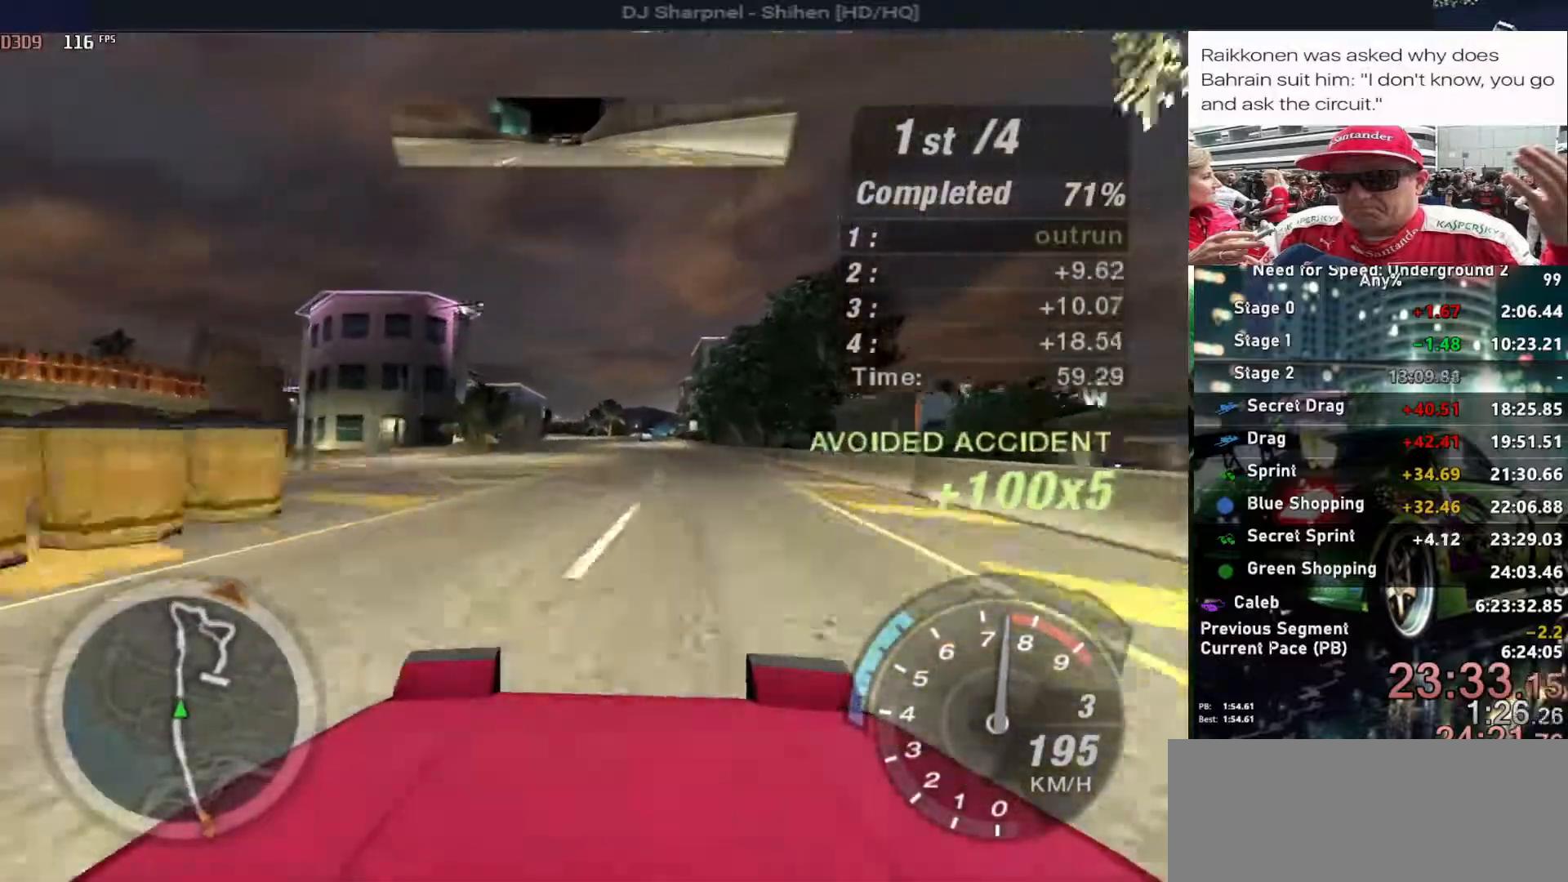
{"keys": ["up"], "events": []}
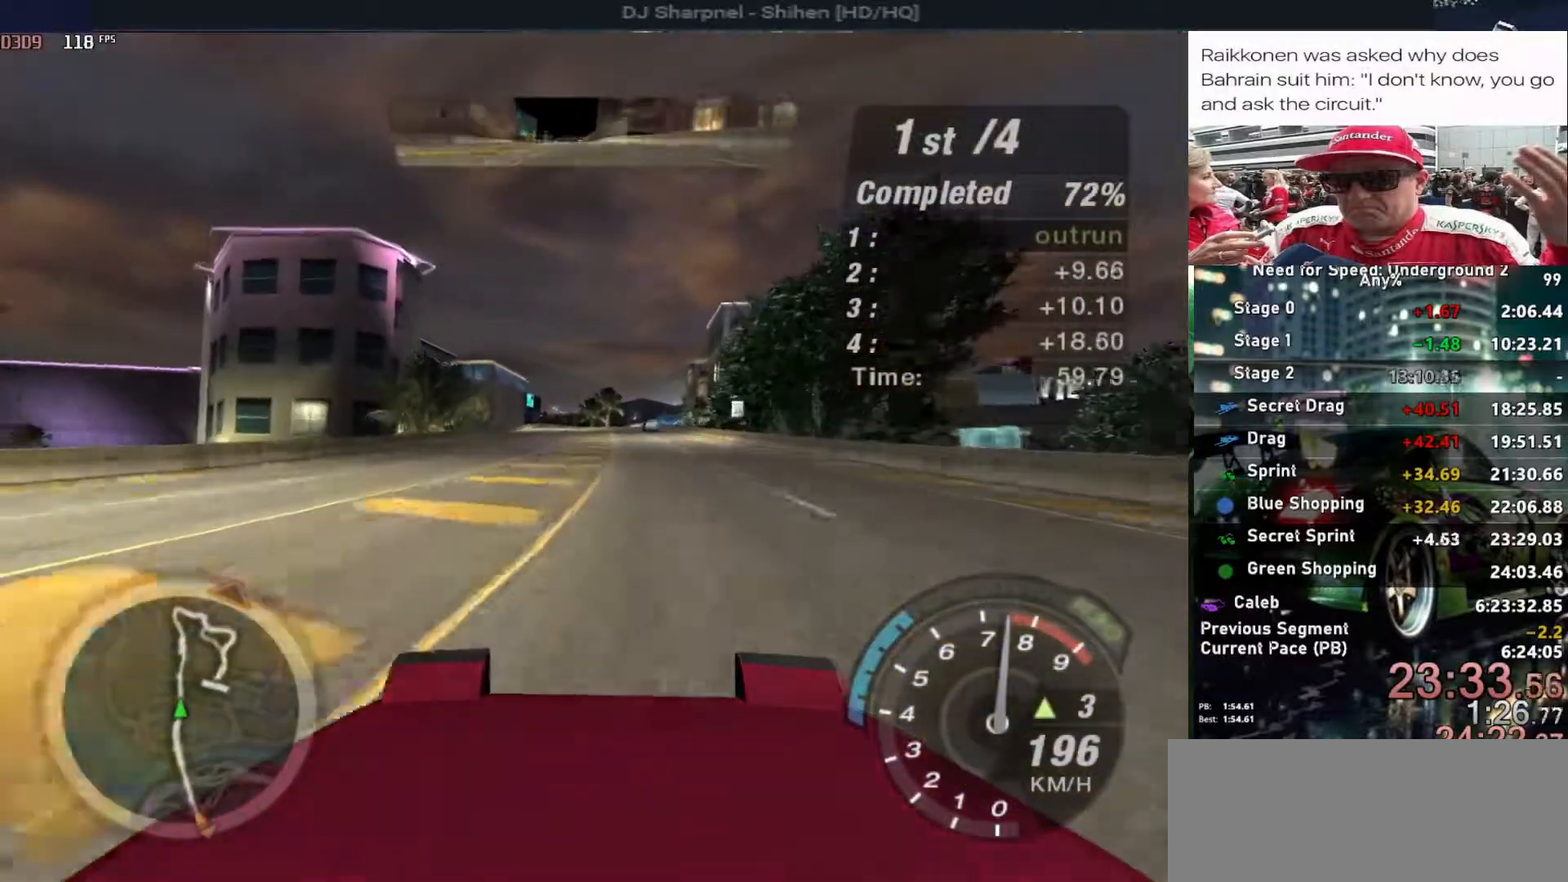
{"keys": ["up"], "events": []}
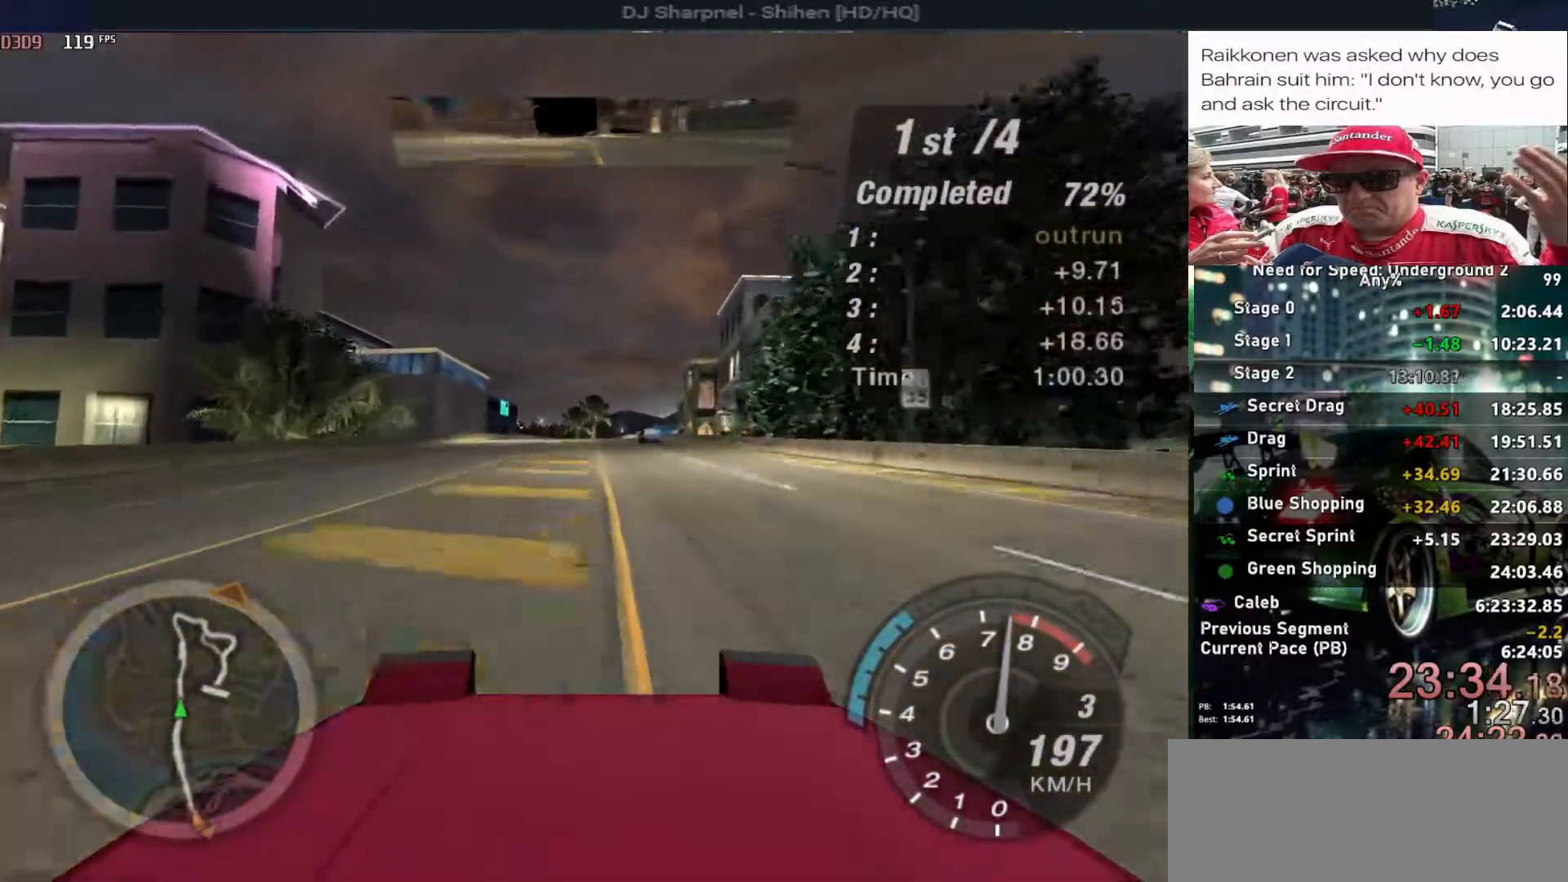
{"keys": ["up"], "events": []}
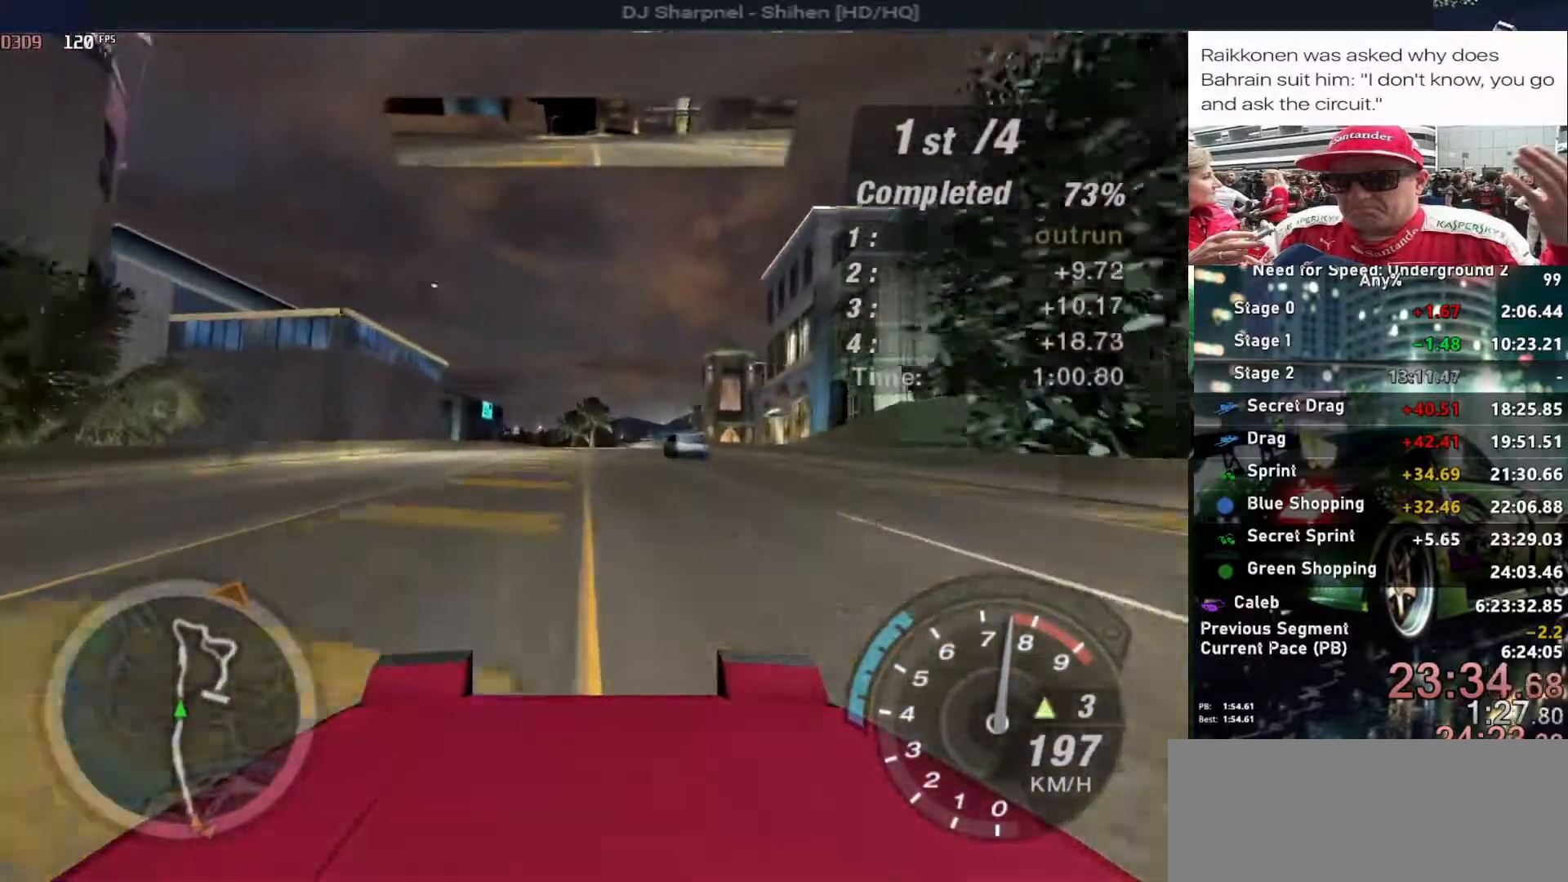
{"keys": ["right", "up"], "events": [[67, "right", "down"], [167, "right", "up"], [483, "right", "down"]]}
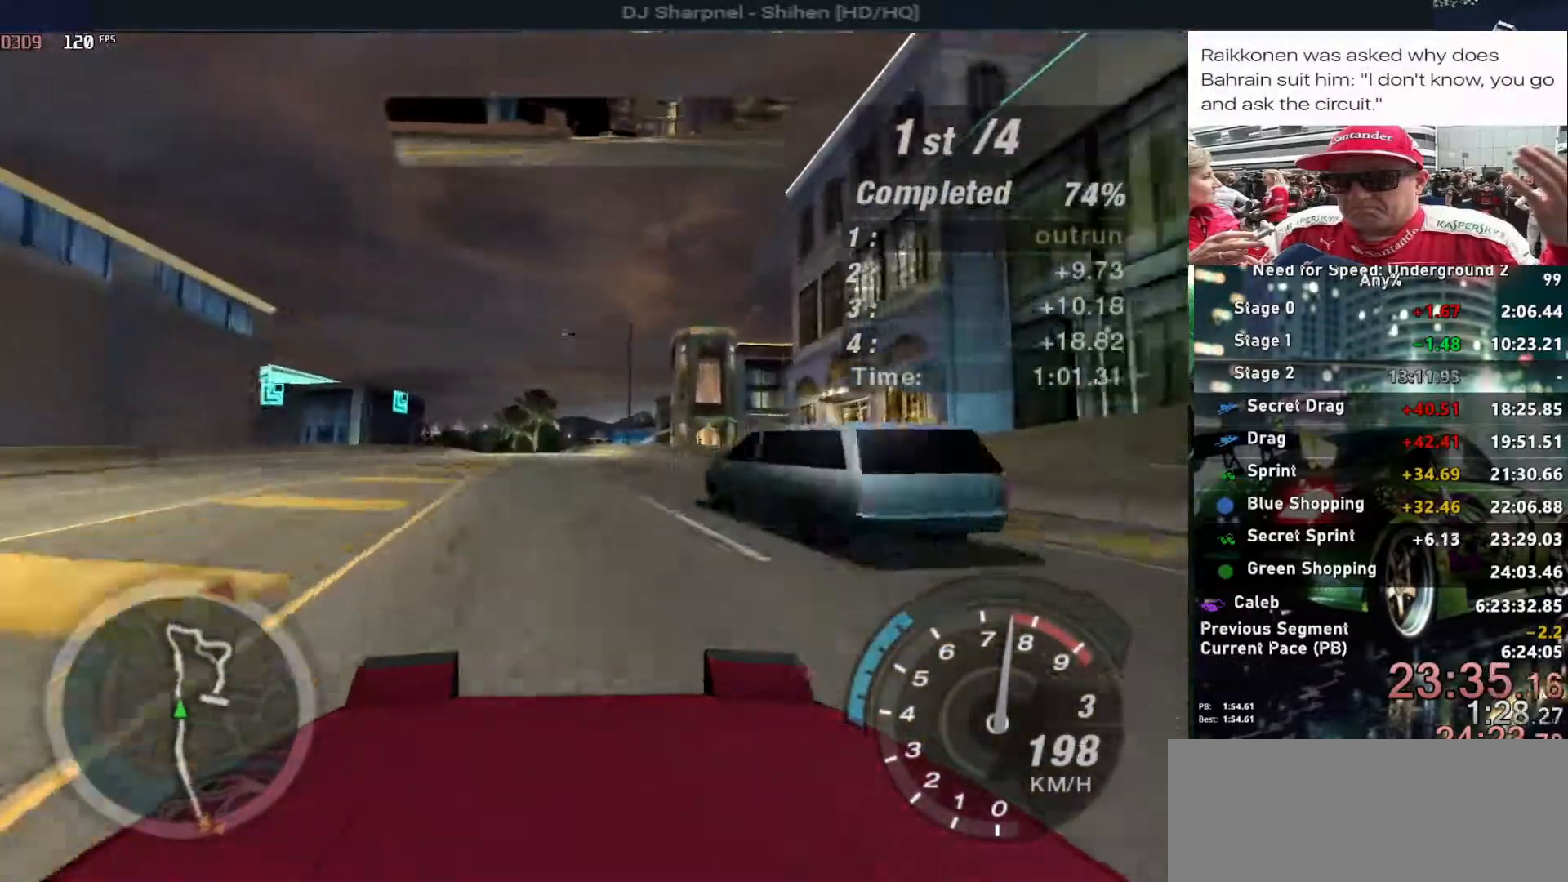
{"keys": ["up"], "events": [[33, "right", "up"], [83, "left", "down"], [317, "left", "up"]]}
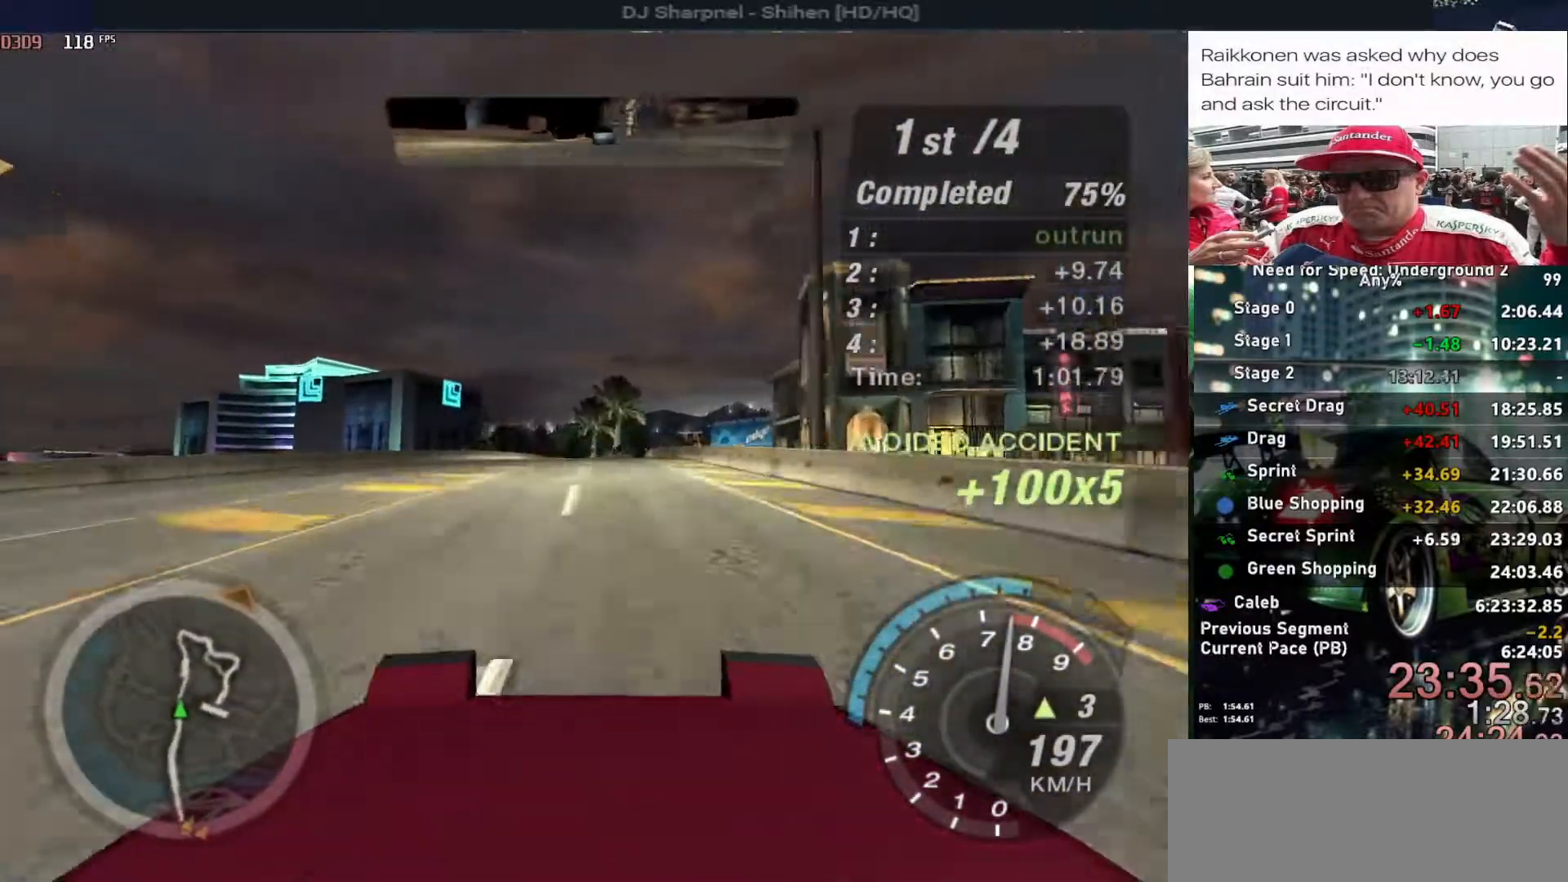
{"keys": ["up"], "events": [[150, "right", "down"], [233, "right", "up"]]}
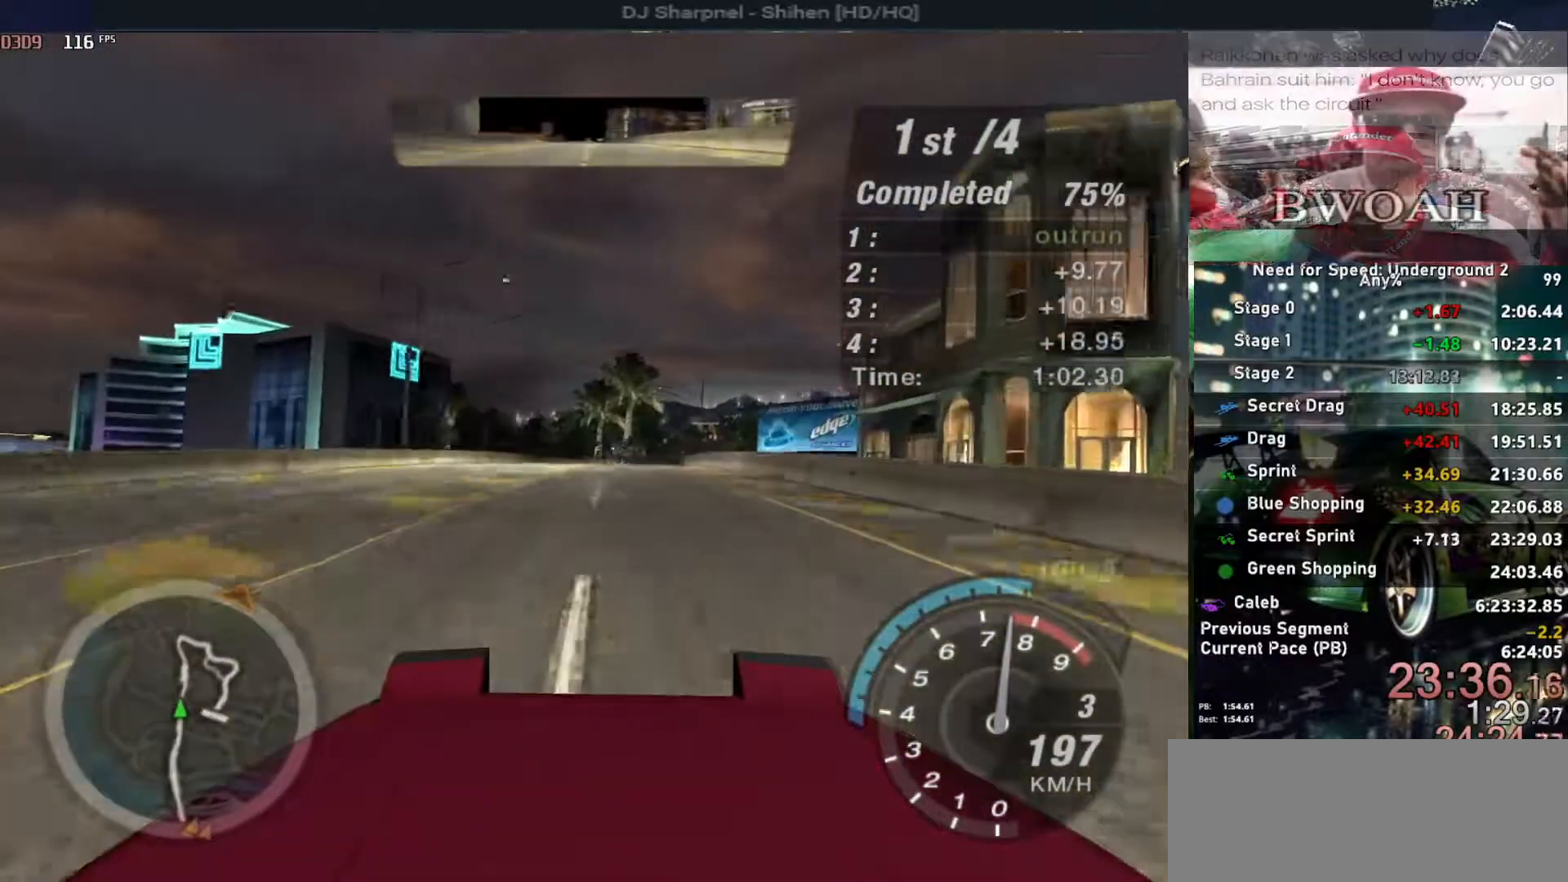
{"keys": ["up"], "events": [[67, "right", "down"], [167, "right", "up"]]}
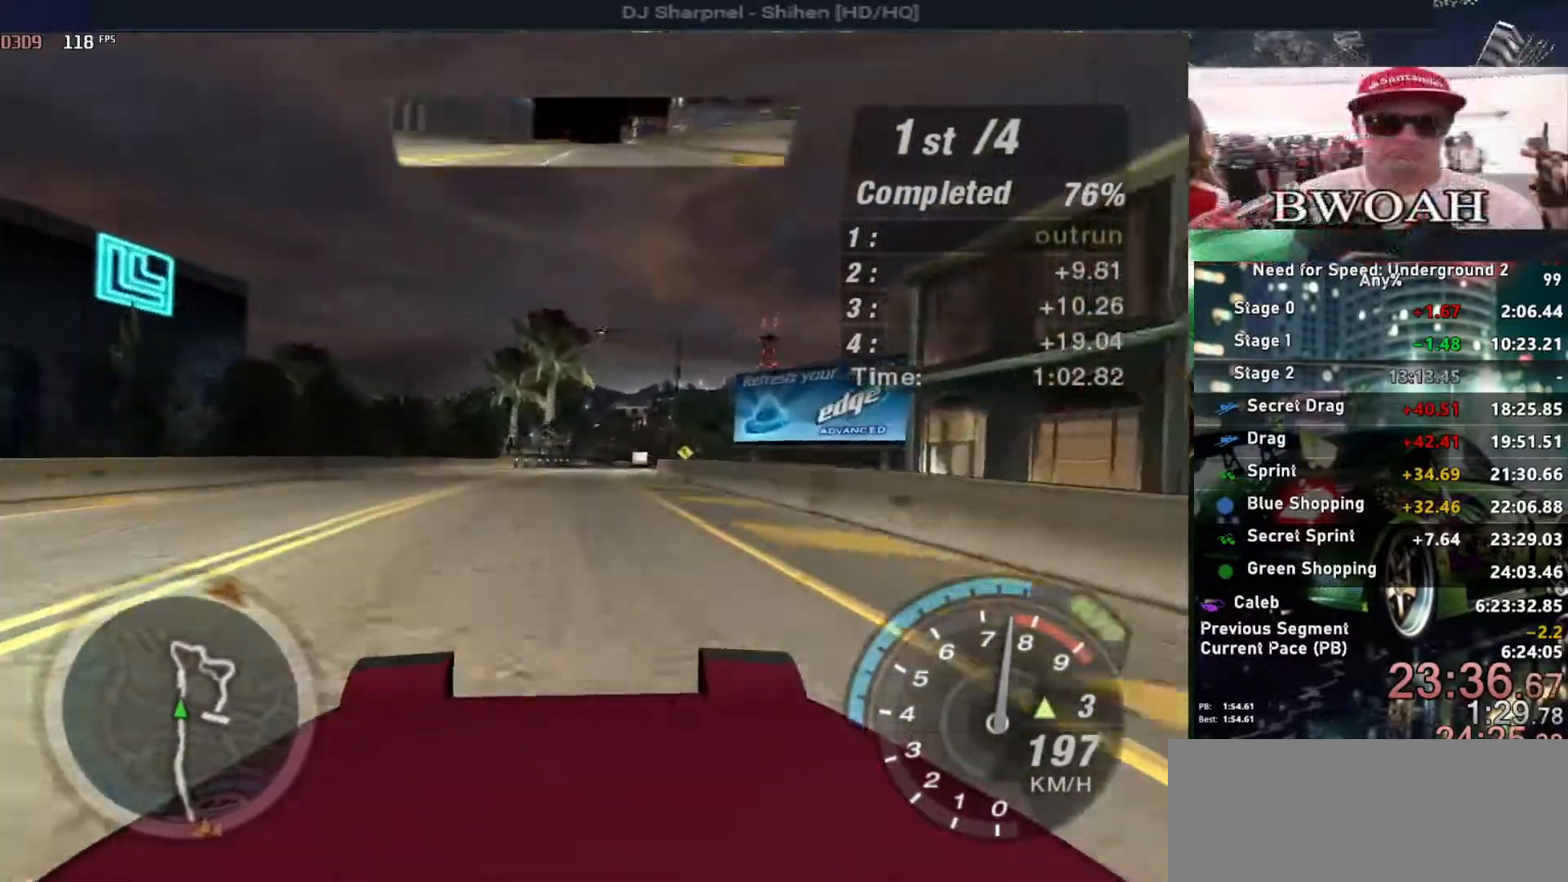
{"keys": ["up"], "events": [[183, "right", "down"], [267, "right", "up"]]}
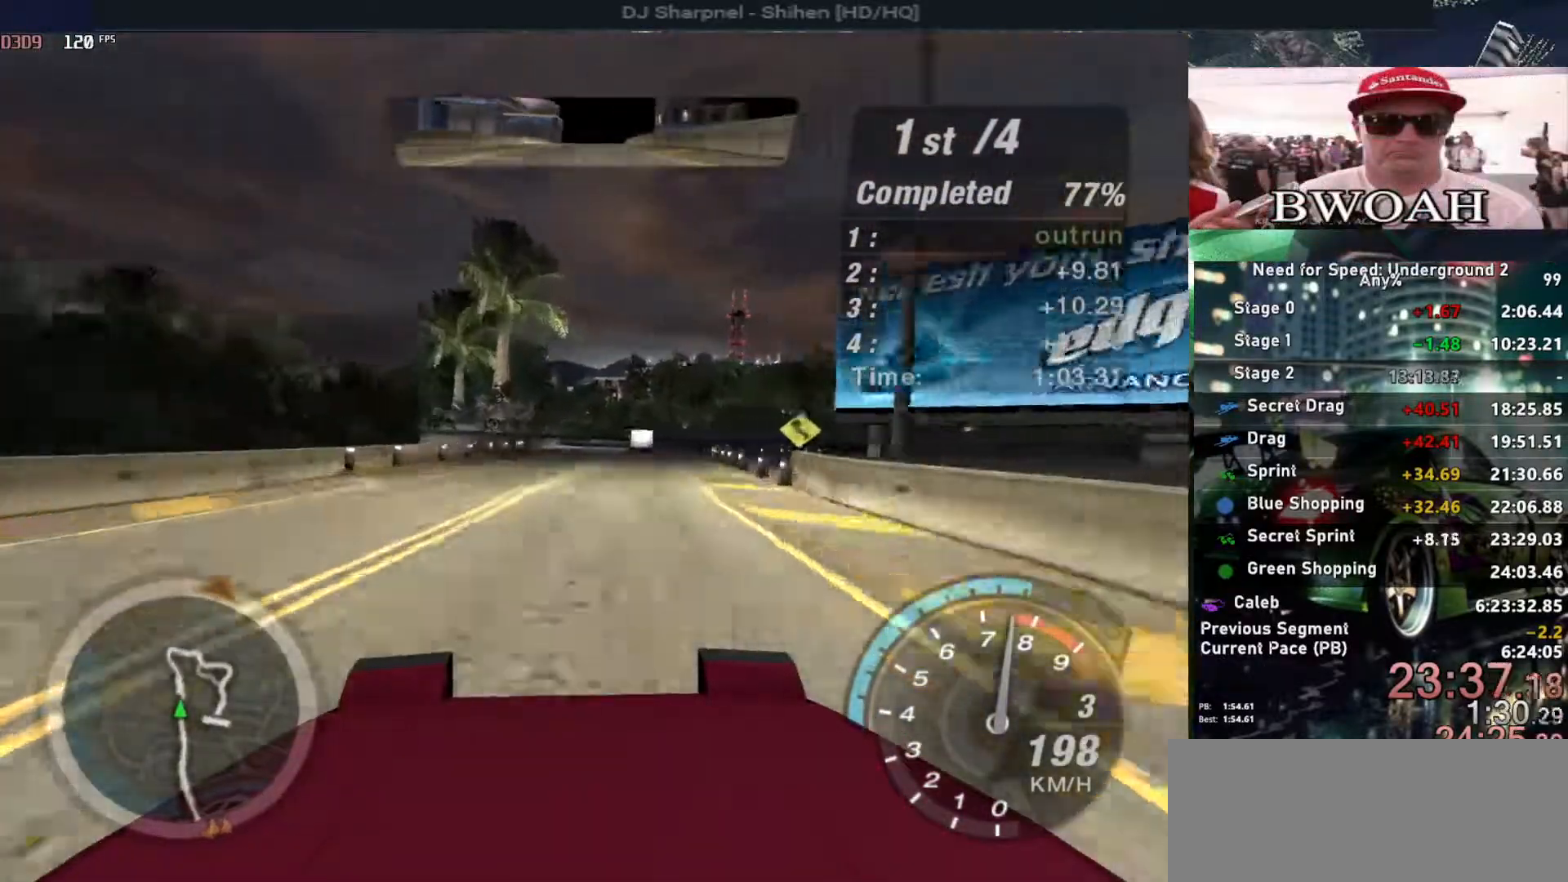
{"keys": ["up"], "events": [[50, "right", "down"], [100, "right", "up"]]}
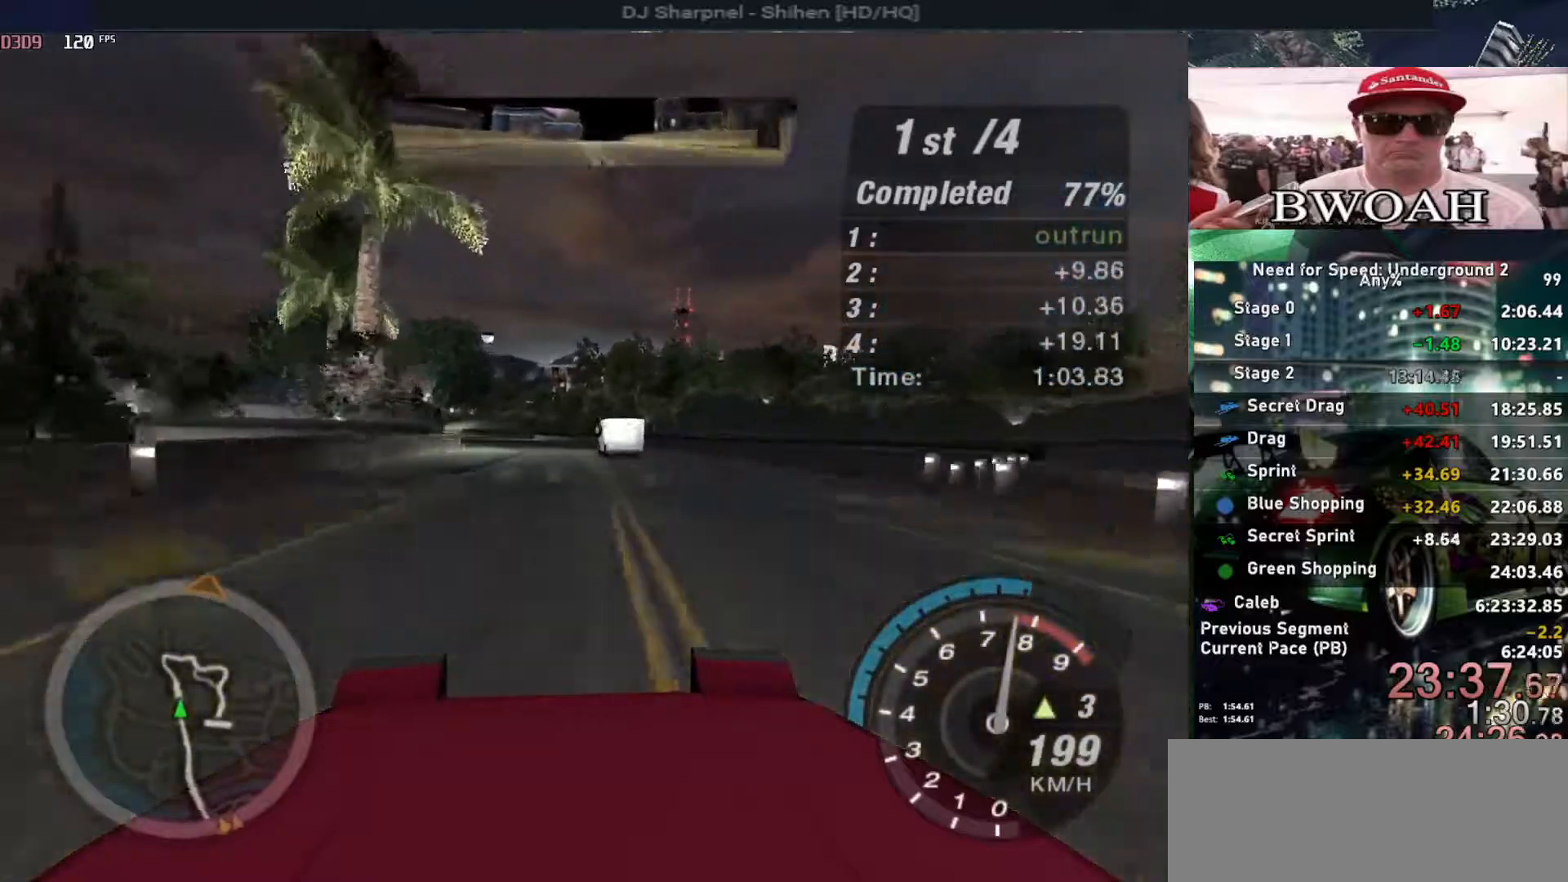
{"keys": ["left", "up"], "events": [[300, "left", "down"], [400, "left", "up"], [433, "left", "down"]]}
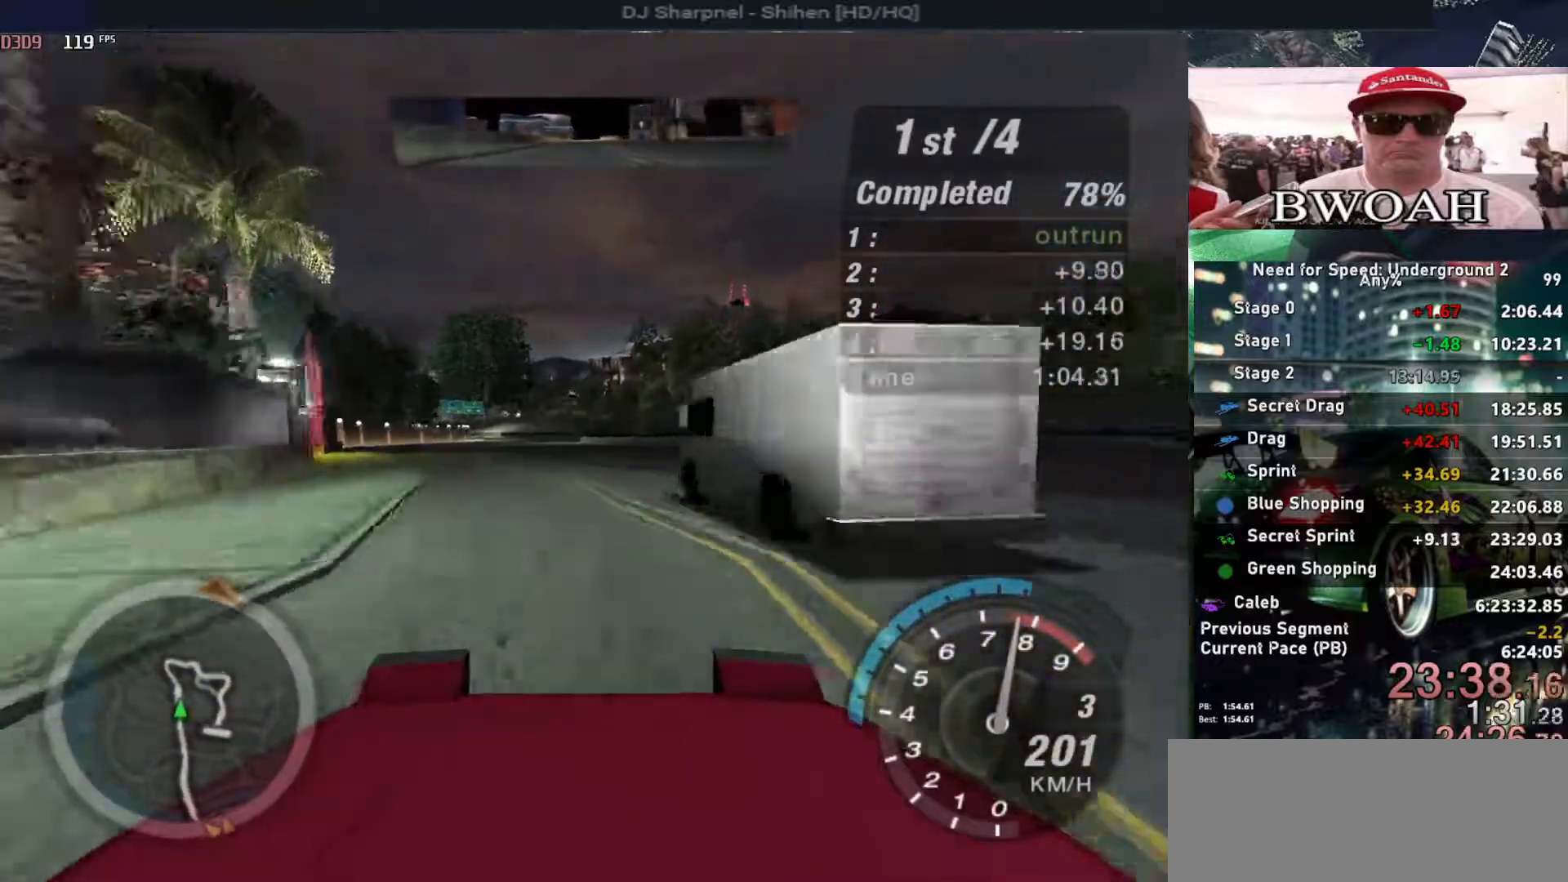
{"keys": ["up"], "events": [[83, "left", "up"], [317, "right", "down"], [367, "right", "up"]]}
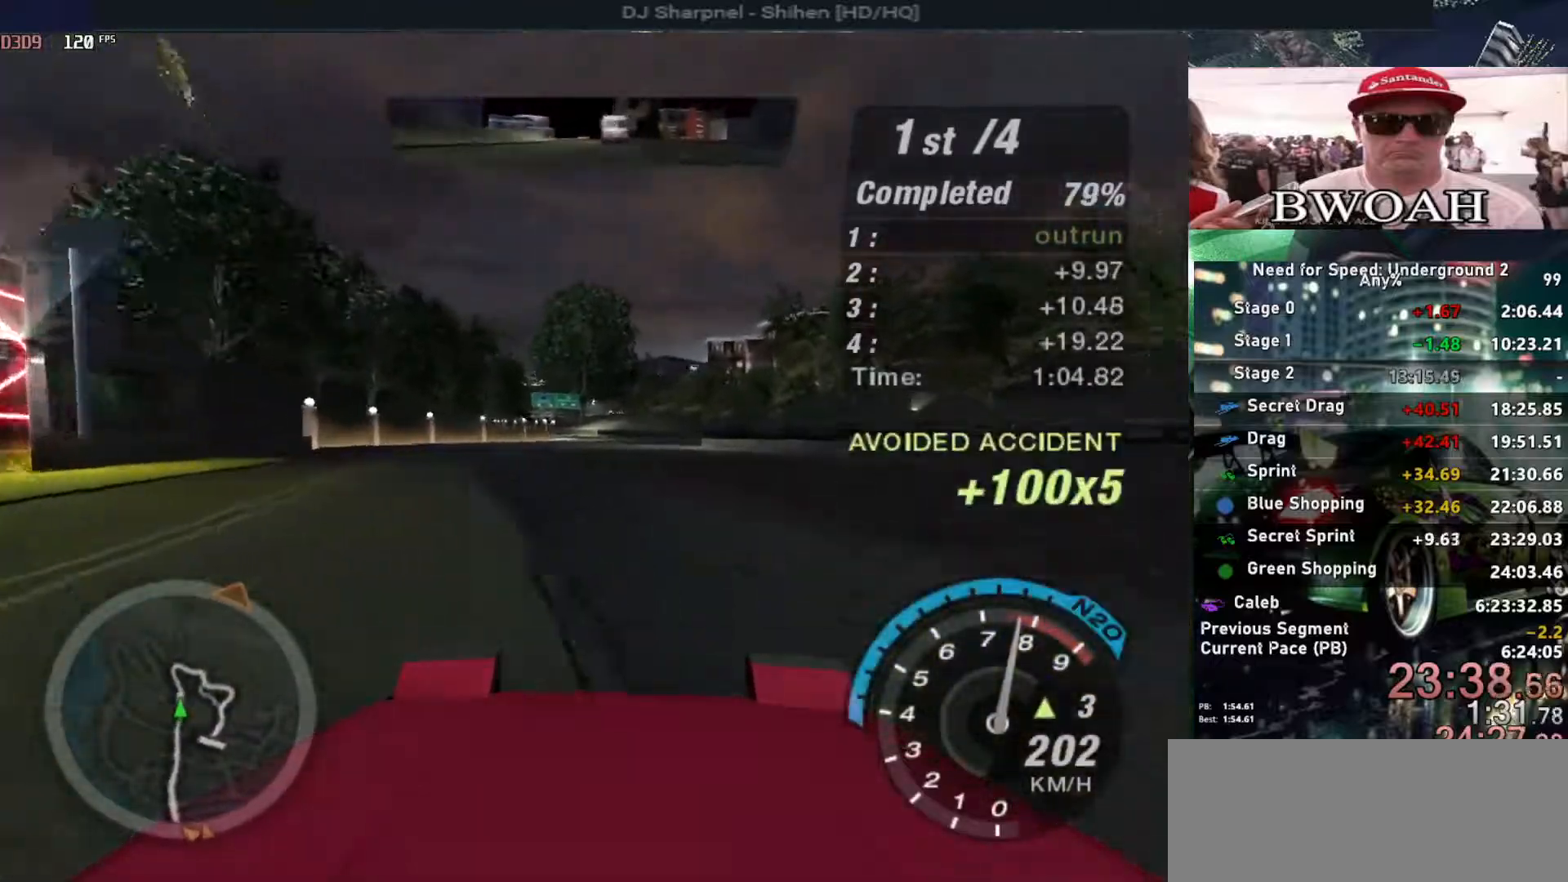
{"keys": ["left", "up"], "events": [[467, "left", "down"]]}
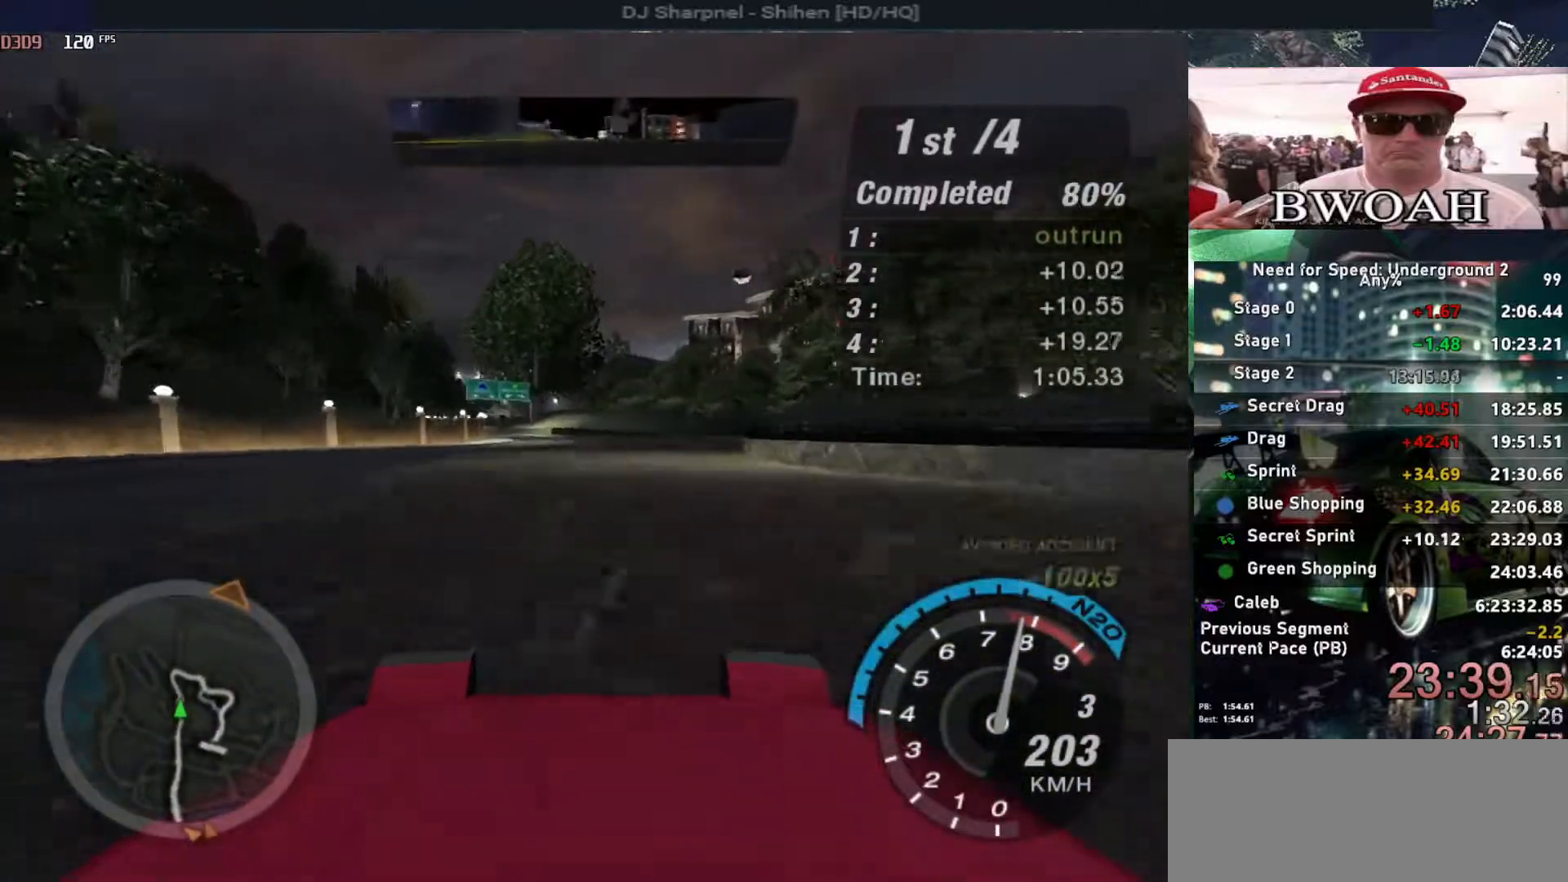
{"keys": ["up"], "events": [[67, "left", "up"], [400, "left", "down"], [483, "left", "up"]]}
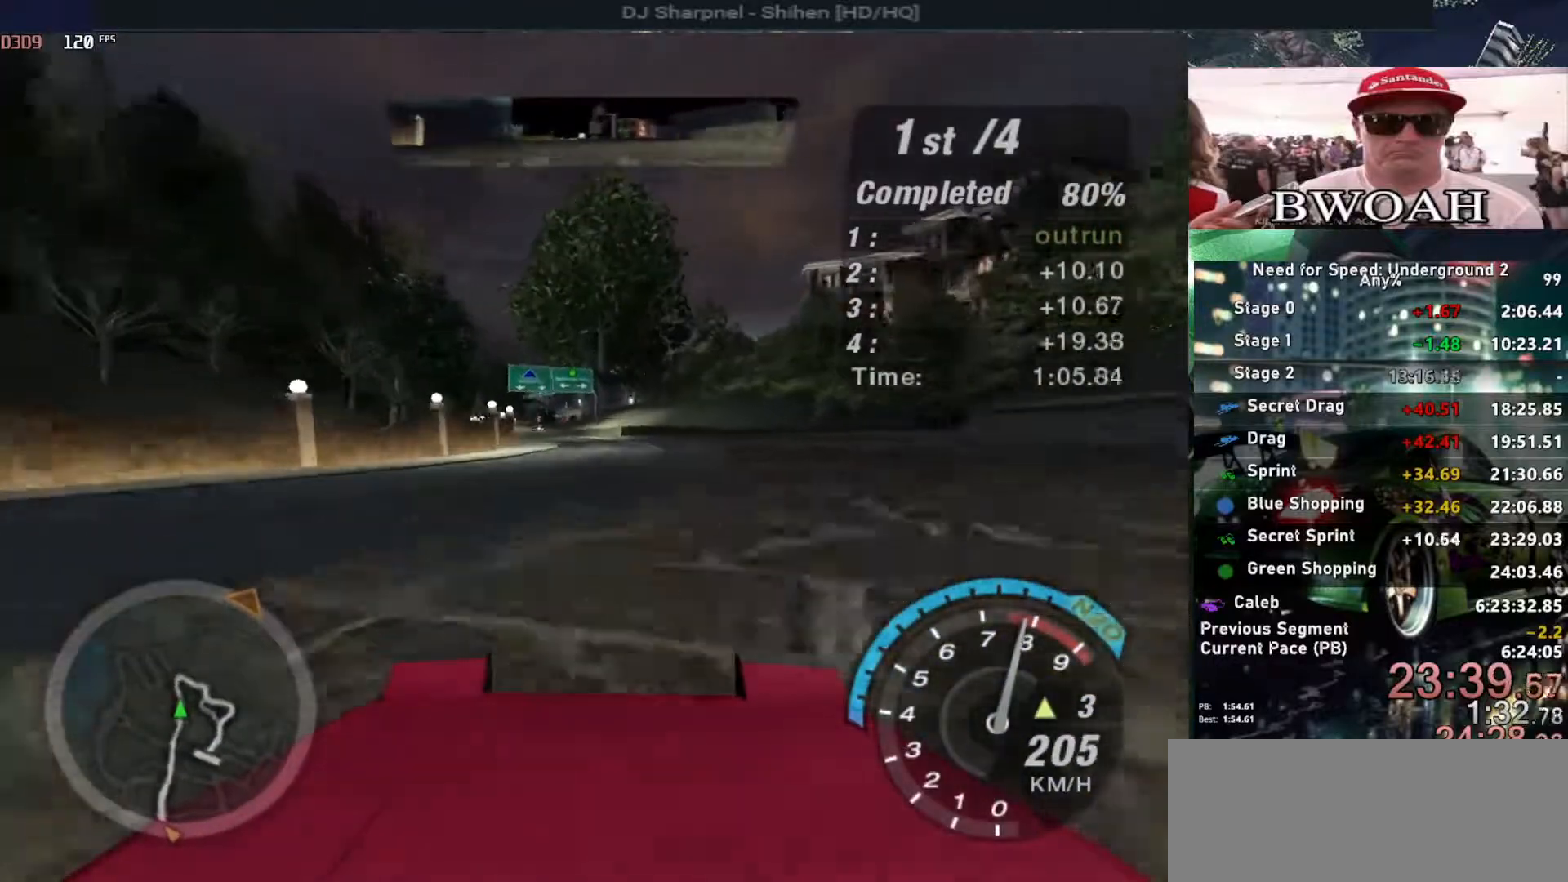
{"keys": ["up"], "events": [[83, "left", "down"], [183, "left", "up"], [317, "left", "down"], [417, "left", "up"]]}
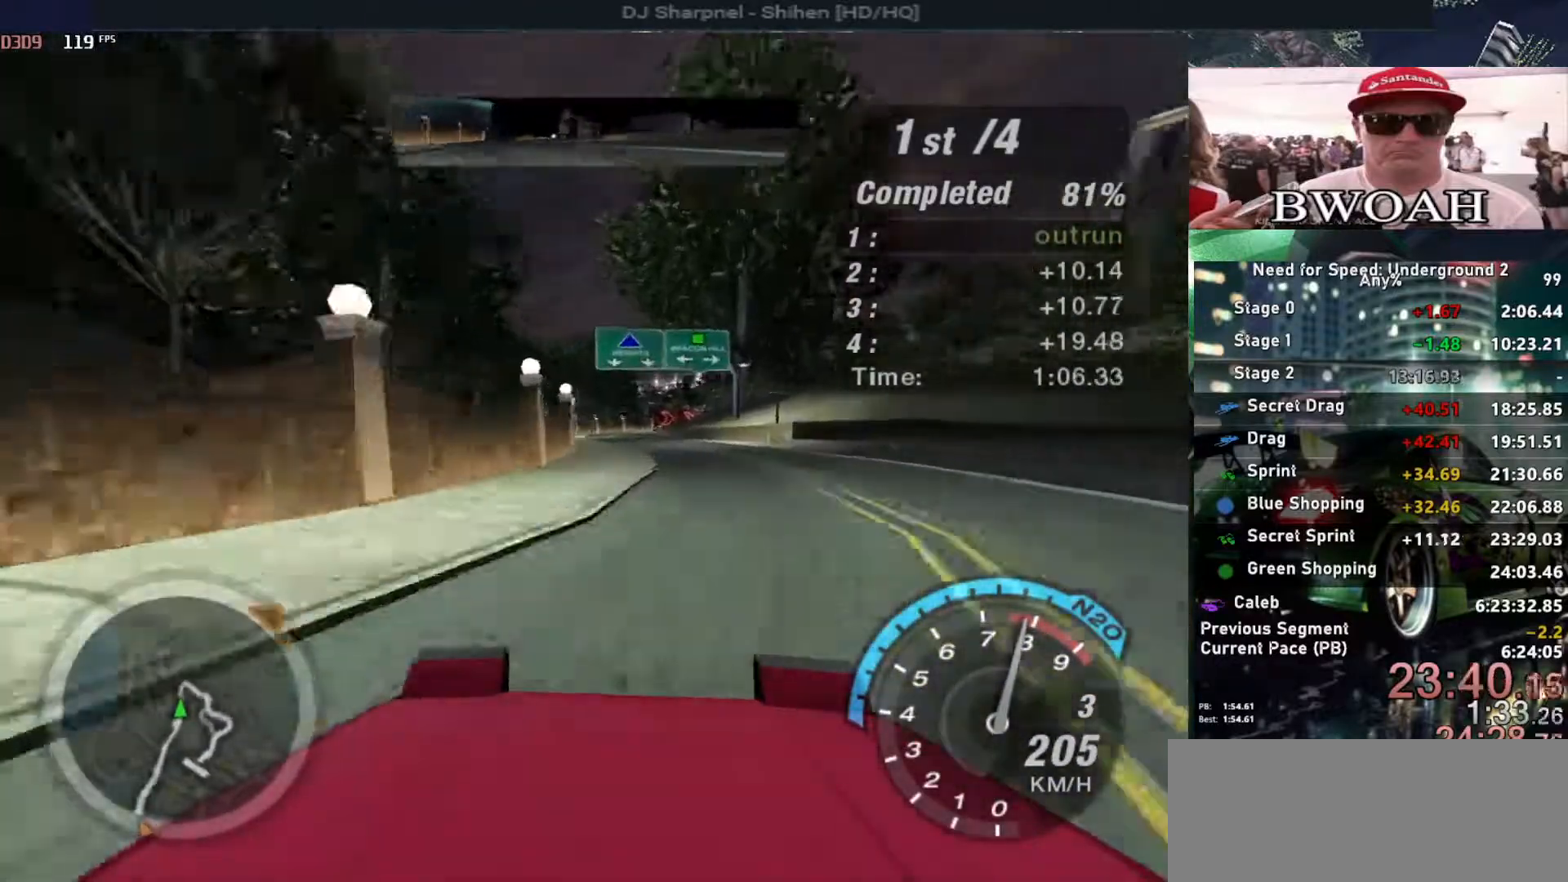
{"keys": ["up"], "events": []}
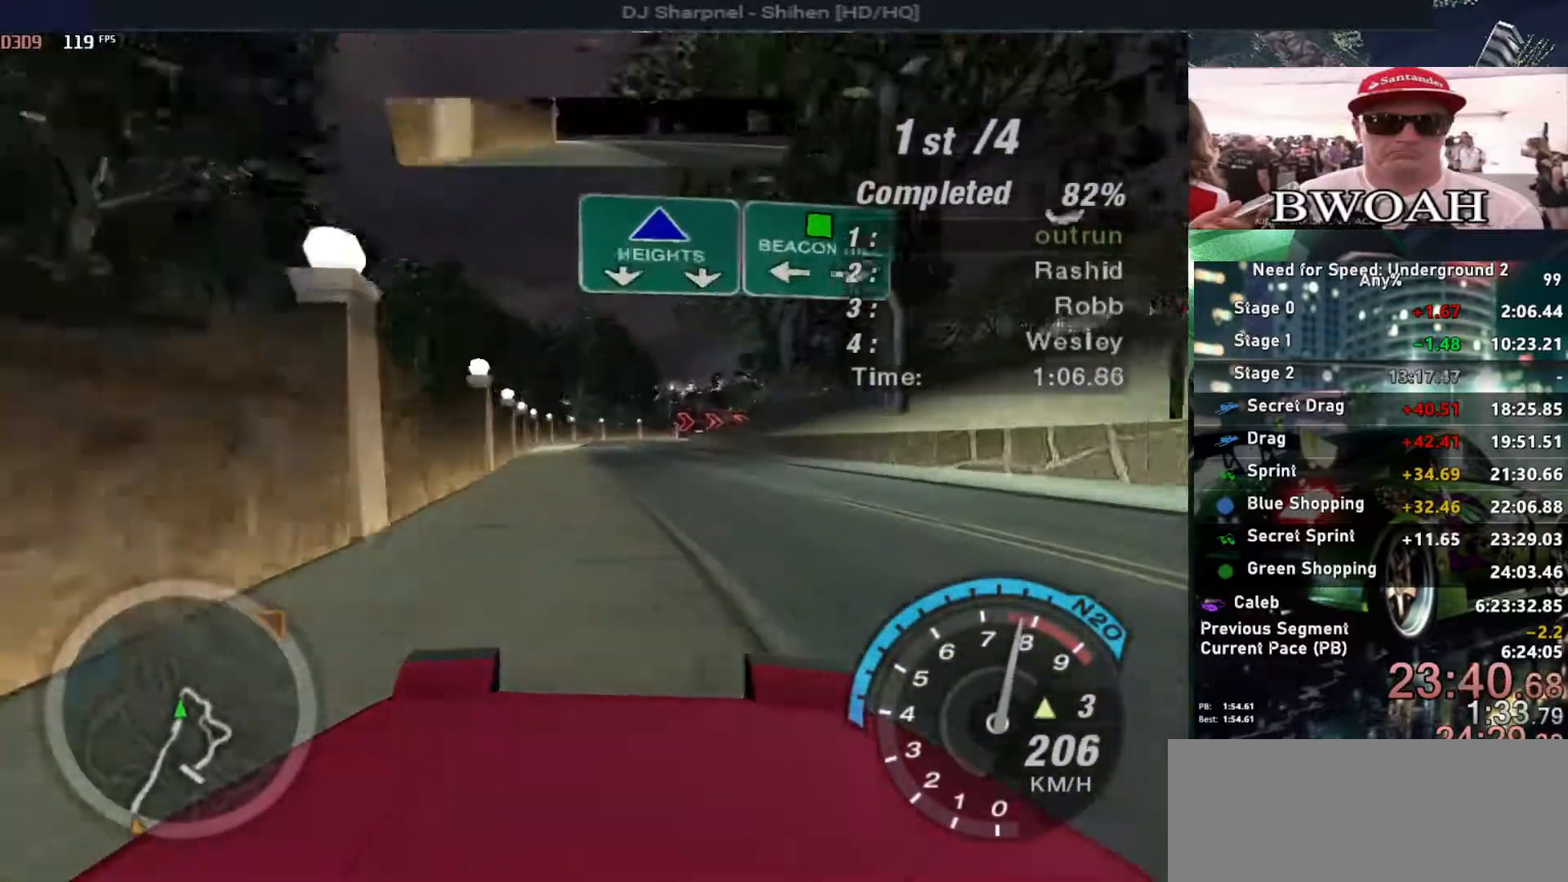
{"keys": ["up"], "events": [[250, "shift", "down"], [350, "shift", "up"], [400, "right", "down"], [483, "right", "up"]]}
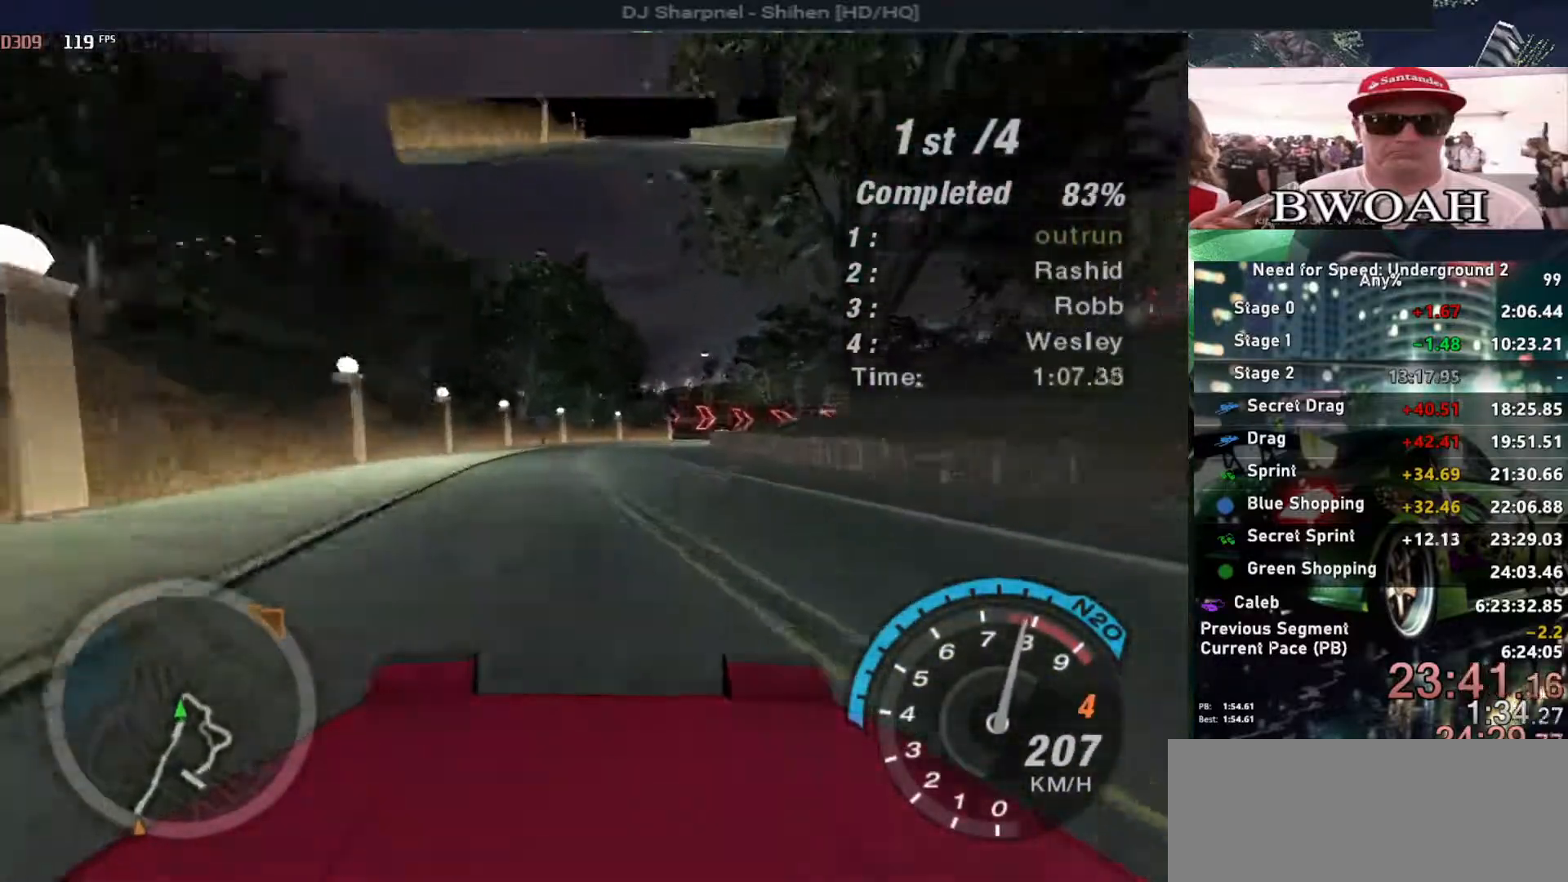
{"keys": ["up"], "events": [[400, "right", "down"], [500, "right", "up"]]}
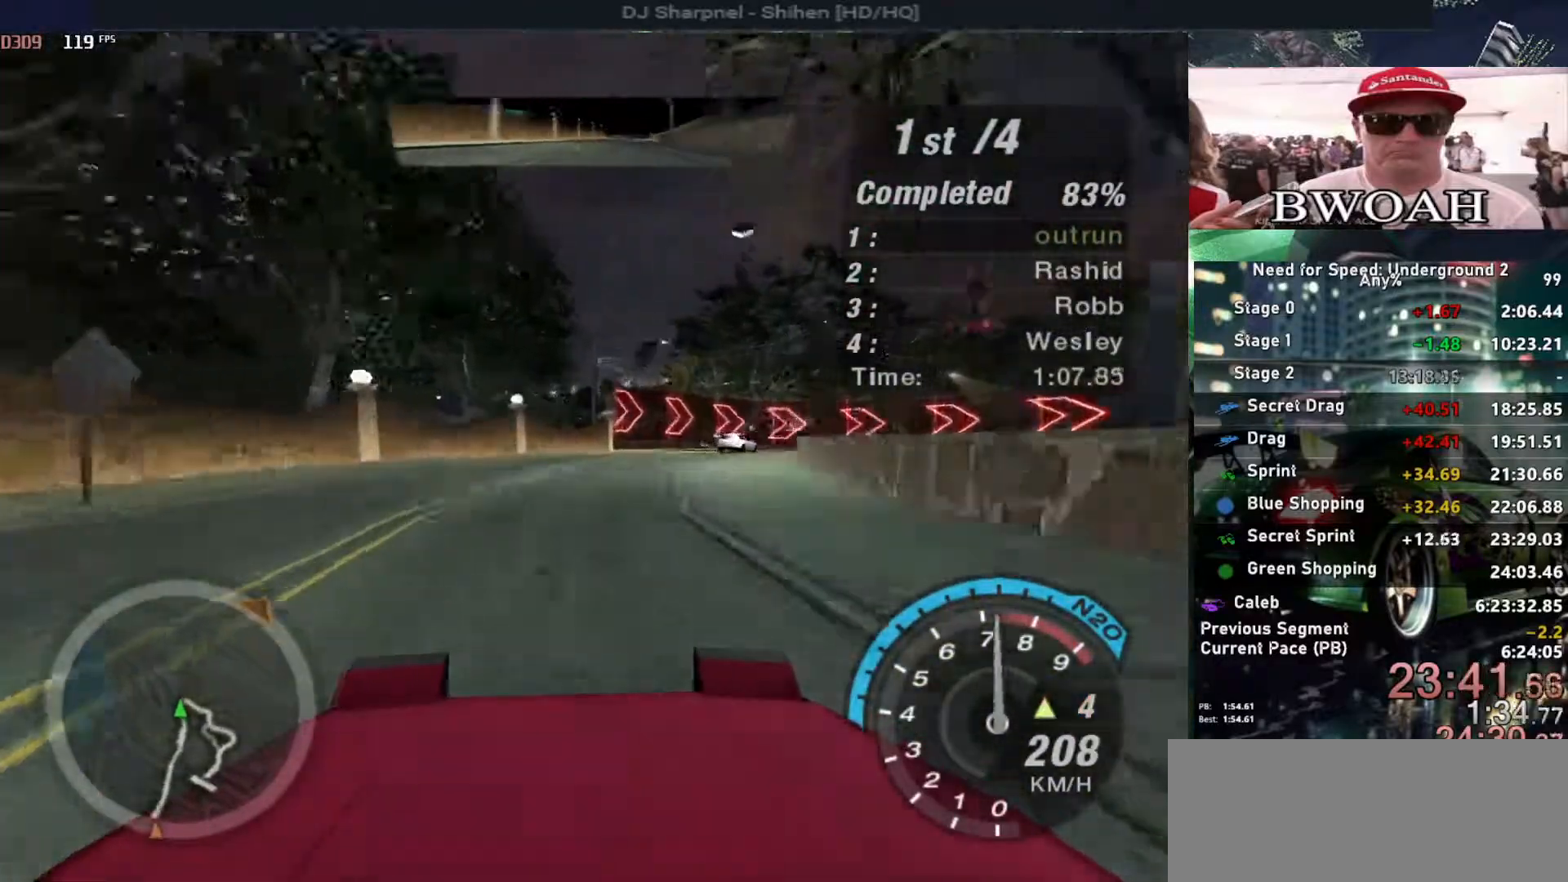
{"keys": ["right", "up"], "events": [[150, "right", "down"], [233, "right", "up"], [333, "right", "down"]]}
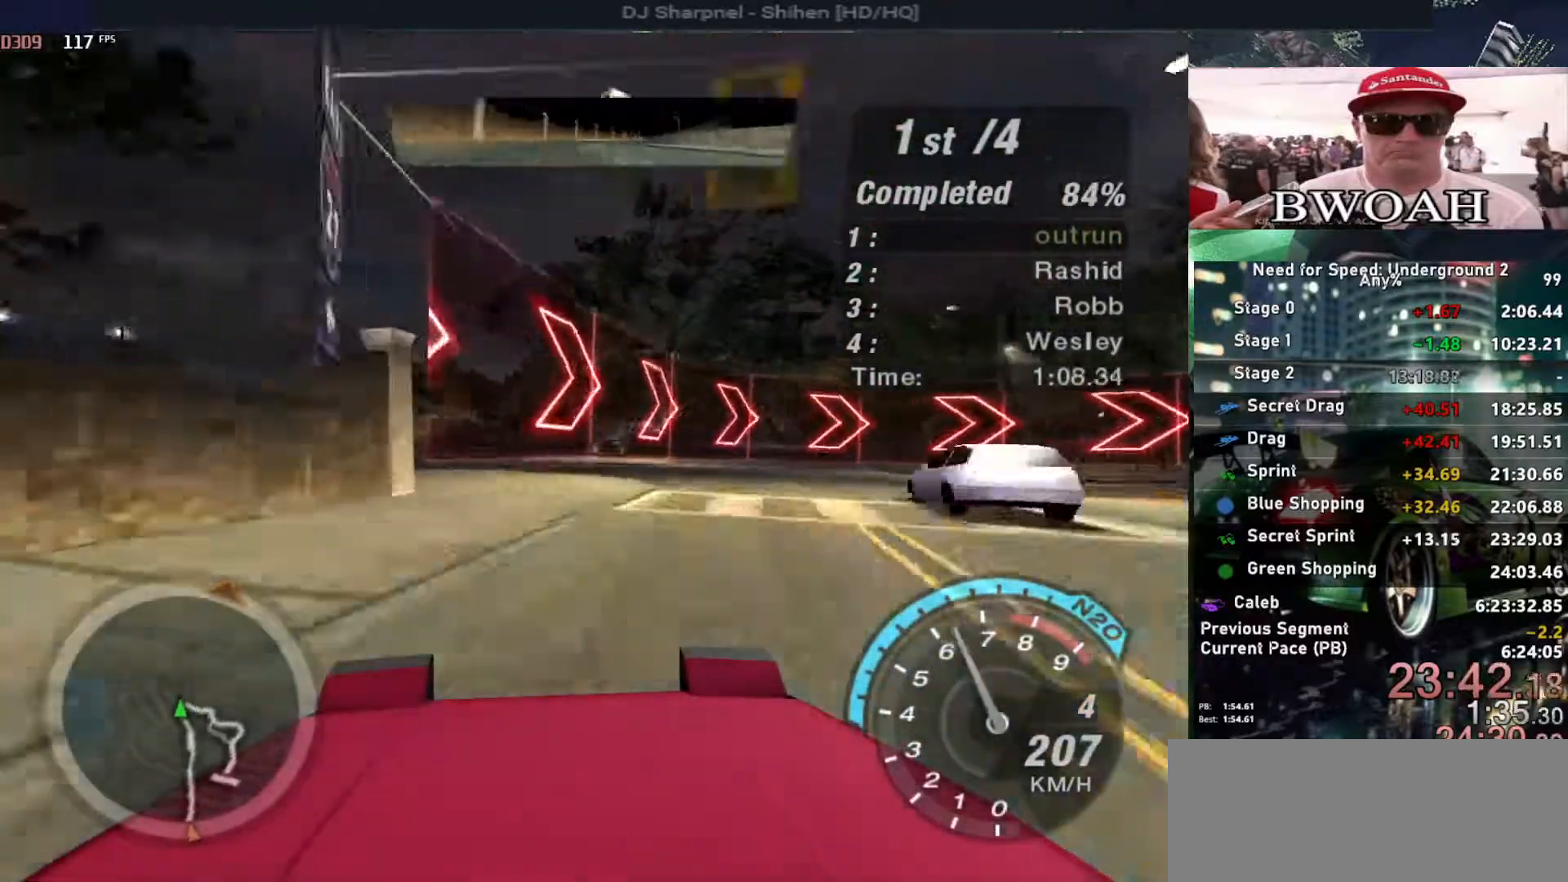
{"keys": ["up"], "events": [[400, "ctrl", "down"], [433, "right", "up"], [483, "ctrl", "up"]]}
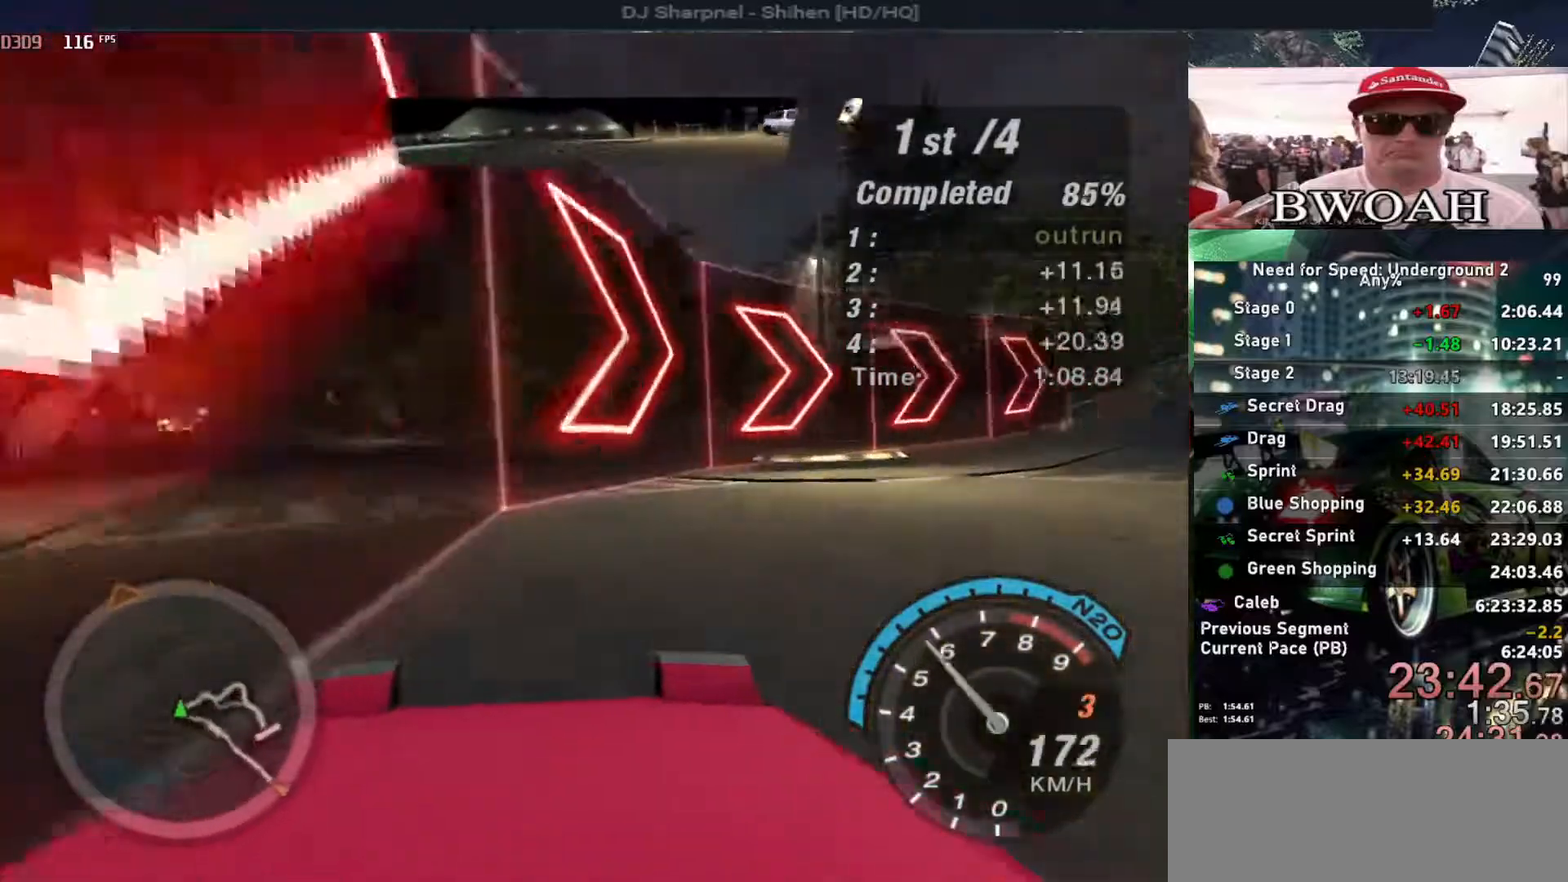
{"keys": ["up"], "events": [[83, "right", "down"], [217, "right", "up"], [317, "left", "down"], [500, "left", "up"]]}